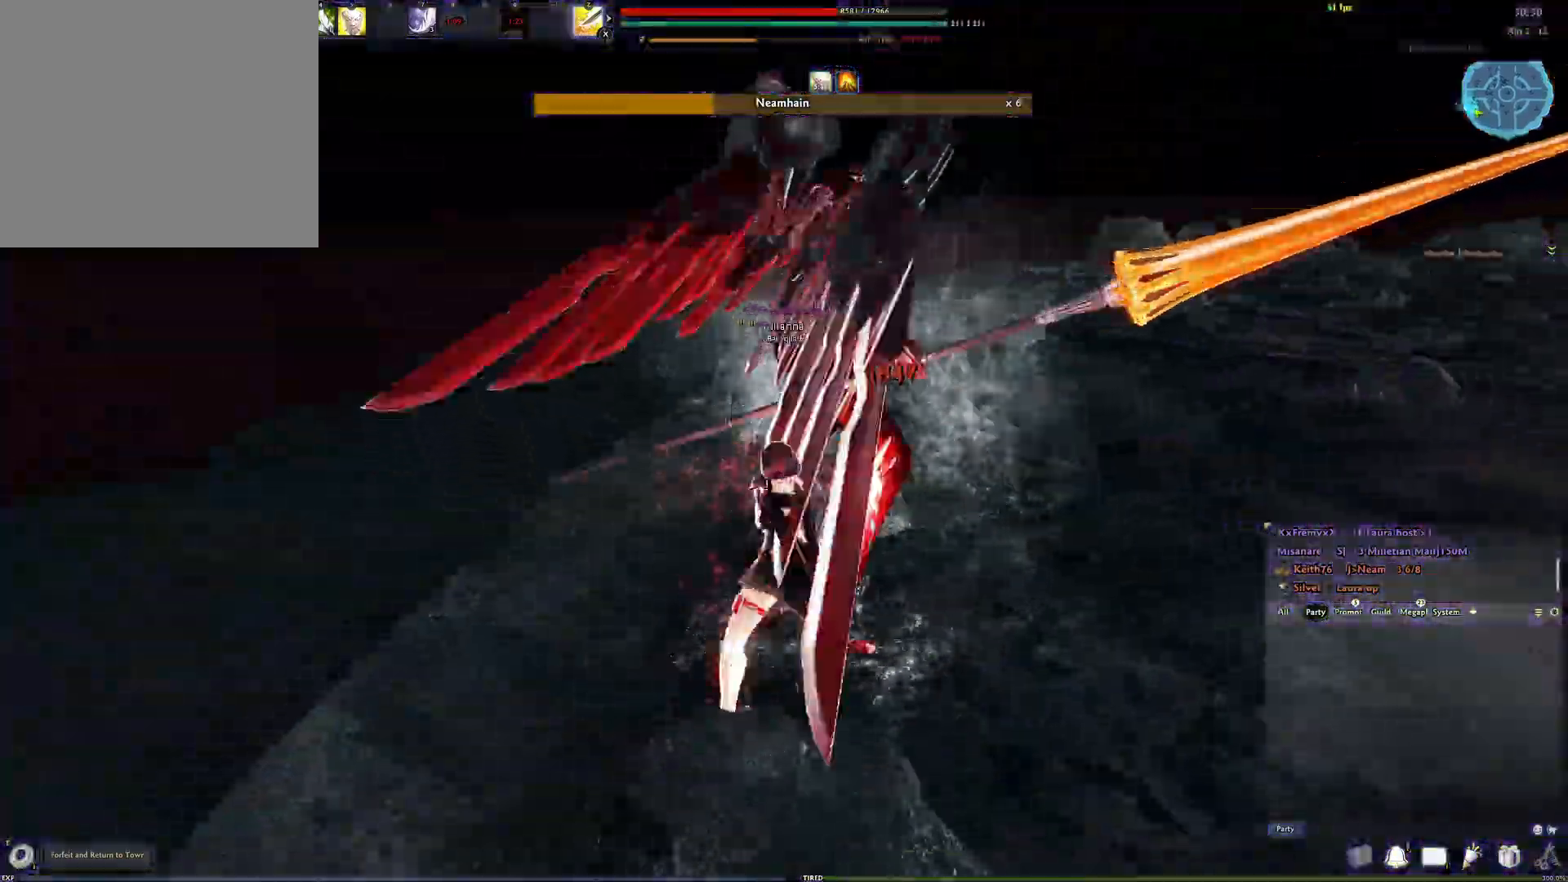
Gameplay with a controller (Xbox layout); each line is a JSON object with the inputs held at the frame after it. "events" lists button and stick changes between this image and that frame as [ms after this image, input, new state], when the widget could be followed in between.
{"buttons": ["R2"], "left_stick": "center", "right_stick": "center", "events": [[50, "Y", "down"], [67, "right_stick", "center"], [167, "Y", "up"], [250, "right_stick", "left"], [367, "right_stick", "center"], [467, "R2", "down"]]}
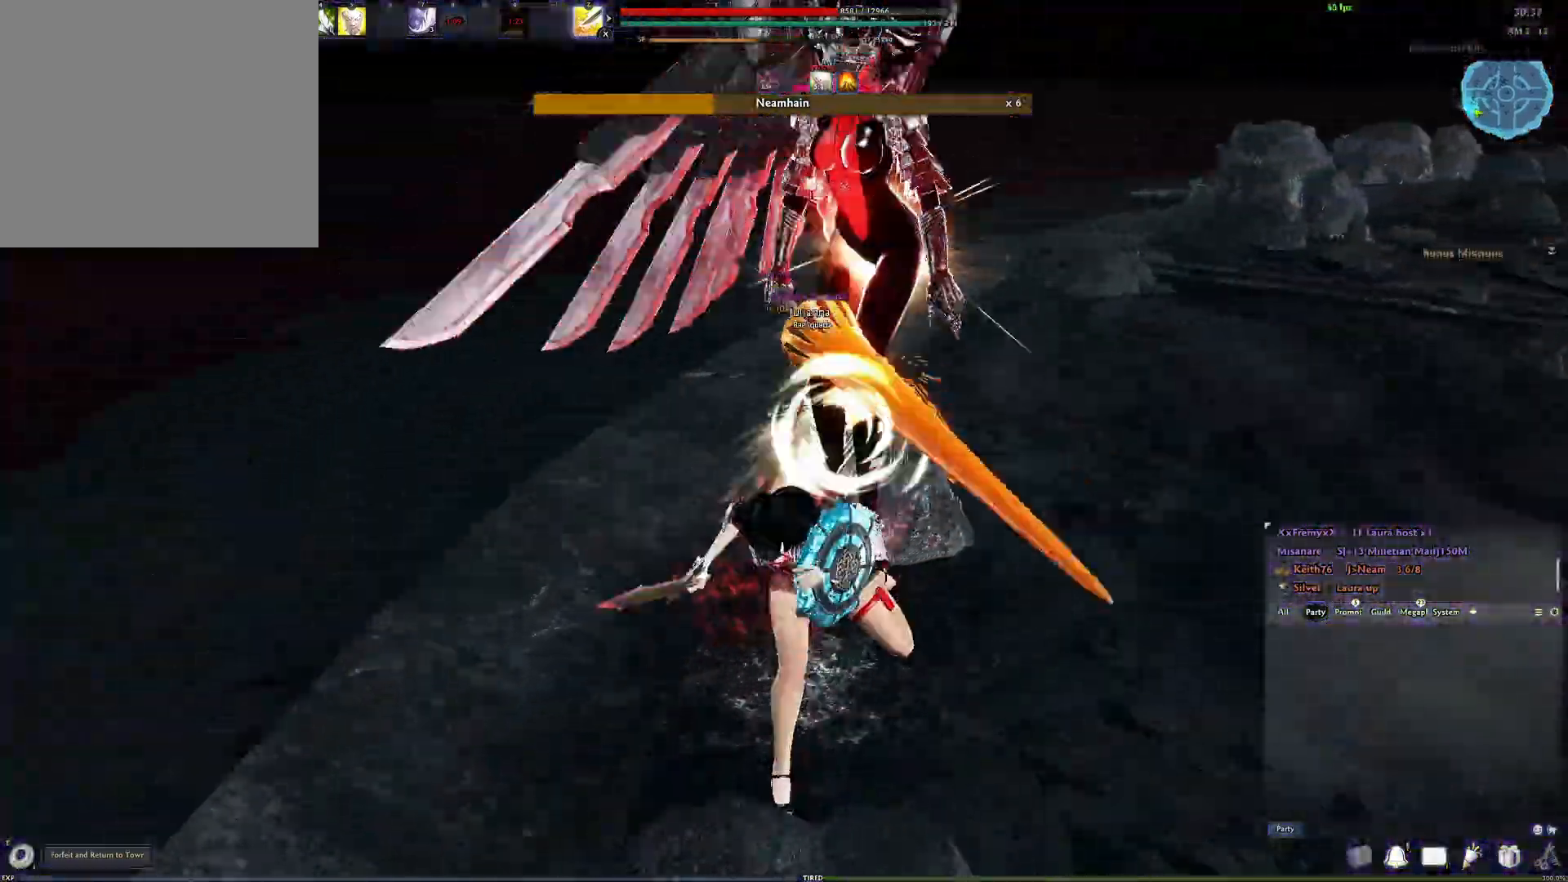
{"buttons": [], "left_stick": "center", "right_stick": "left", "events": [[100, "R2", "up"], [117, "right_stick", "right"], [183, "R2", "down"], [250, "right_stick", "center"], [283, "R2", "up"], [350, "R2", "down"], [417, "right_stick", "left"], [500, "R2", "up"]]}
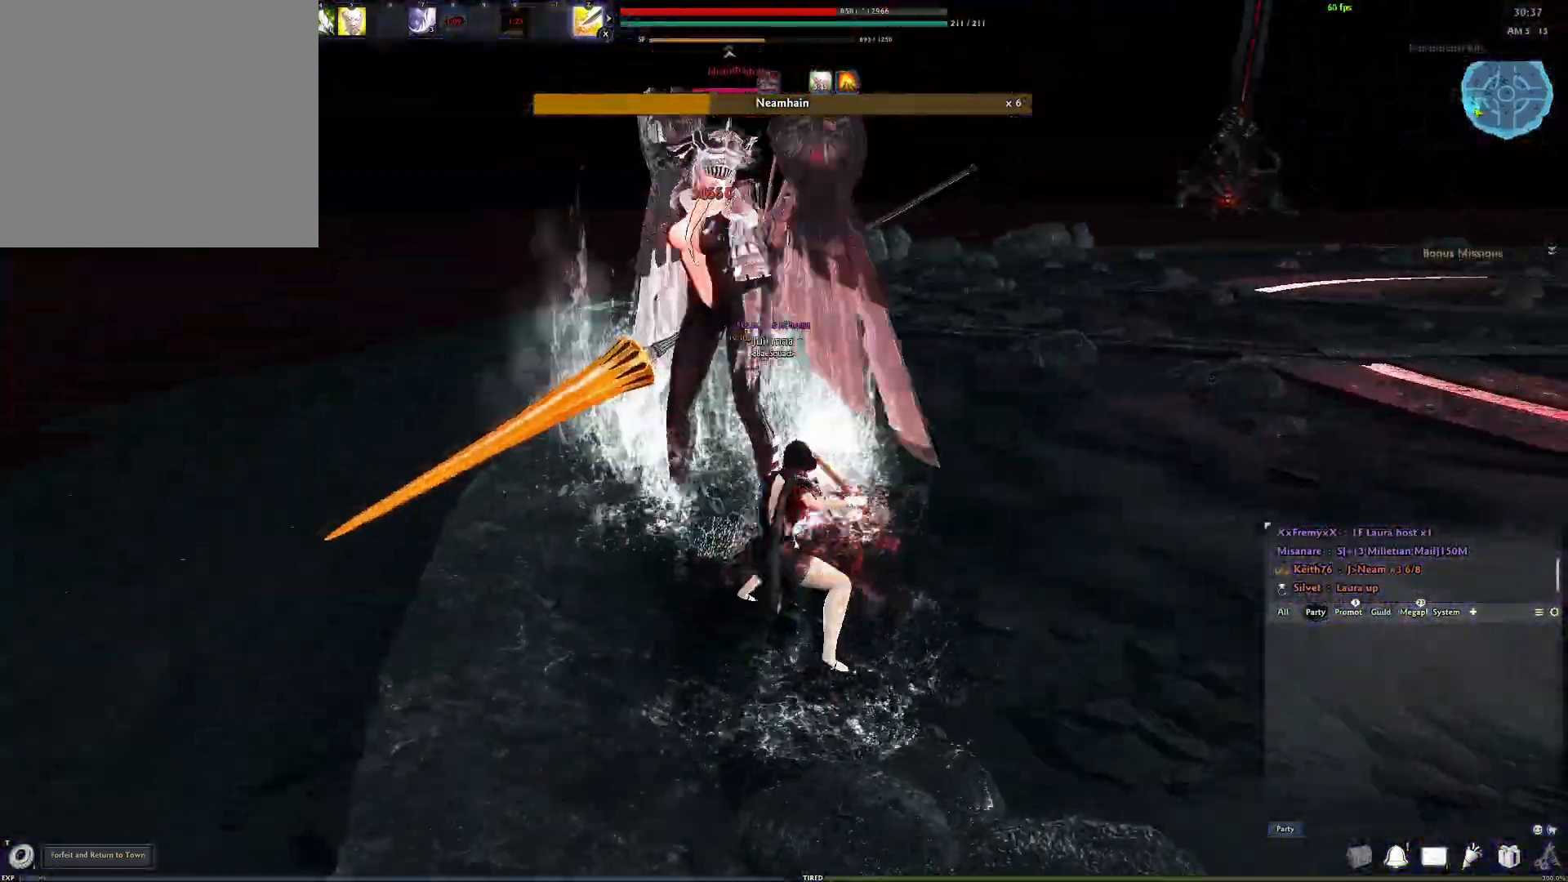
{"buttons": [], "left_stick": "center", "right_stick": "left", "events": [[33, "right_stick", "center"], [350, "X", "down"], [400, "right_stick", "left"], [467, "X", "up"]]}
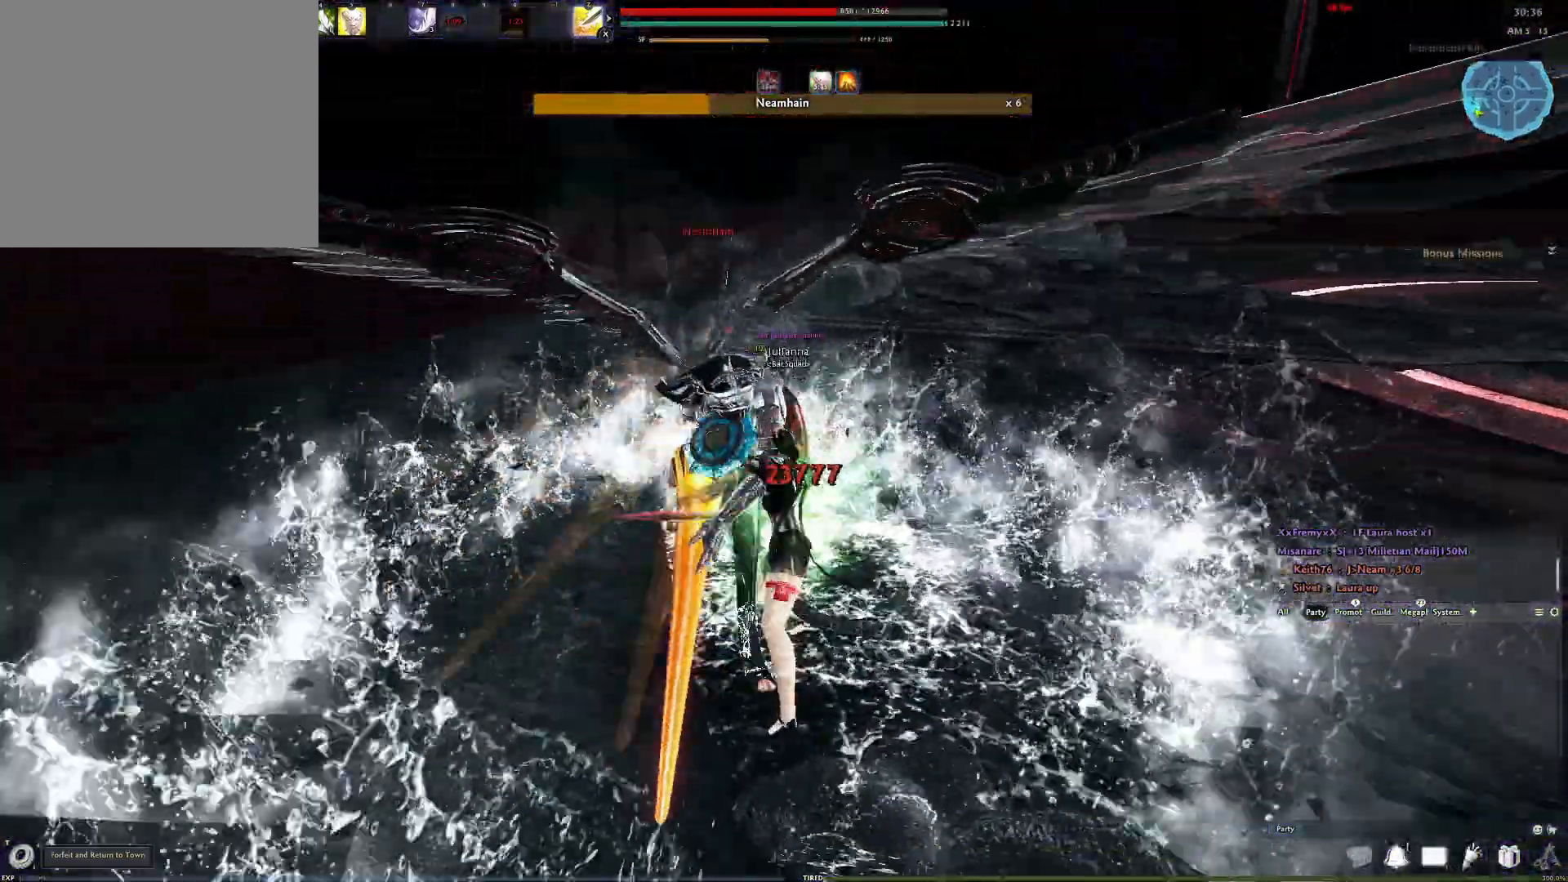
{"buttons": [], "left_stick": "center", "right_stick": "left", "events": []}
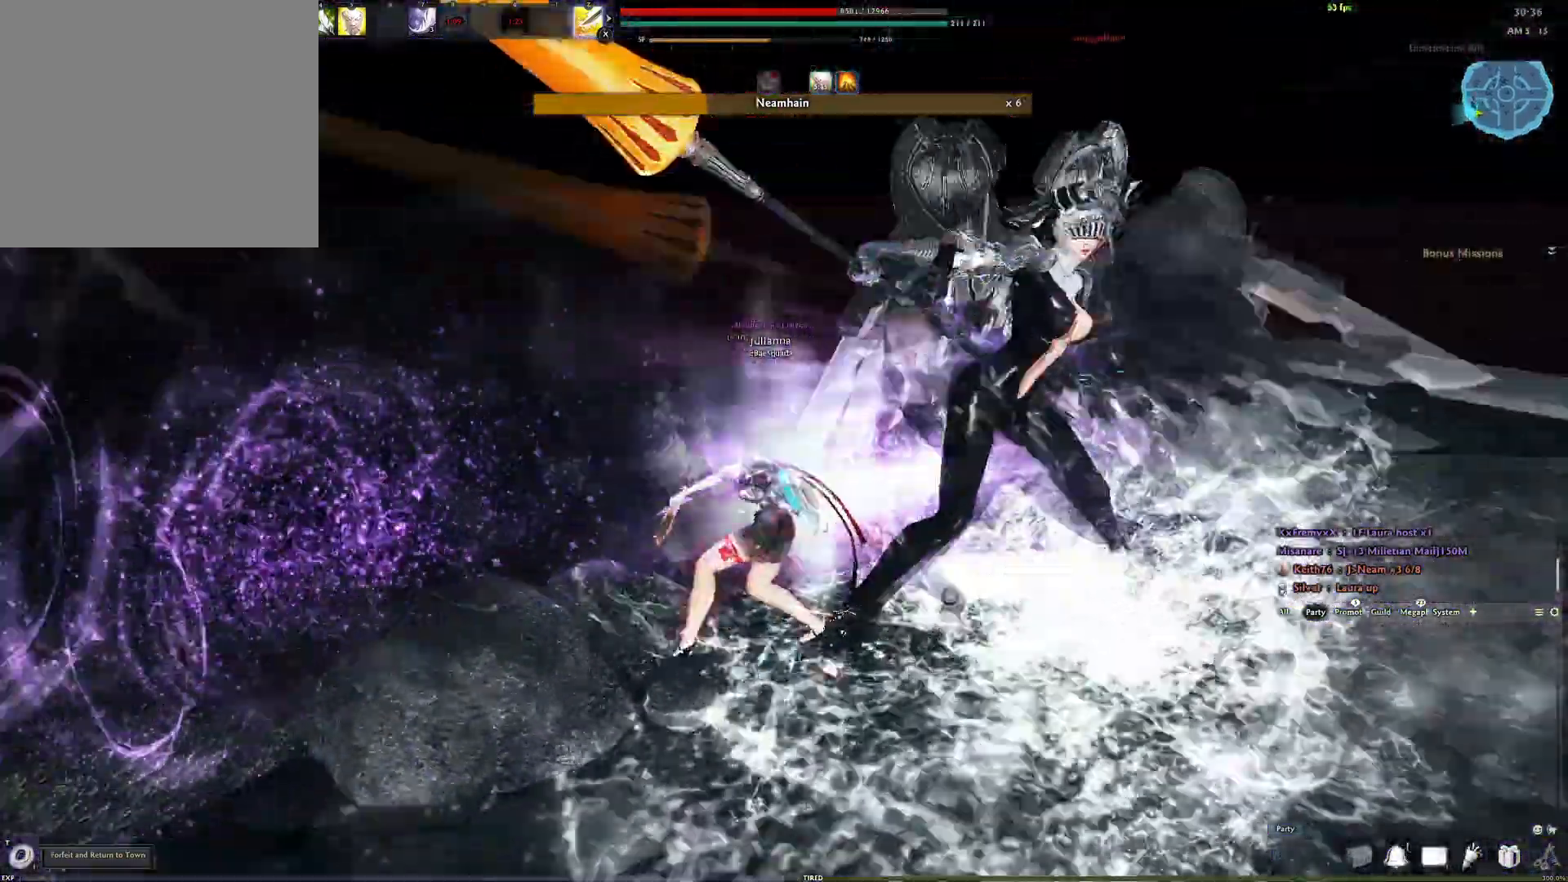
{"buttons": [], "left_stick": "center", "right_stick": "down-right", "events": [[167, "right_stick", "down-right"], [283, "Y", "down"], [333, "Y", "up"], [400, "Y", "down"], [450, "Y", "up"]]}
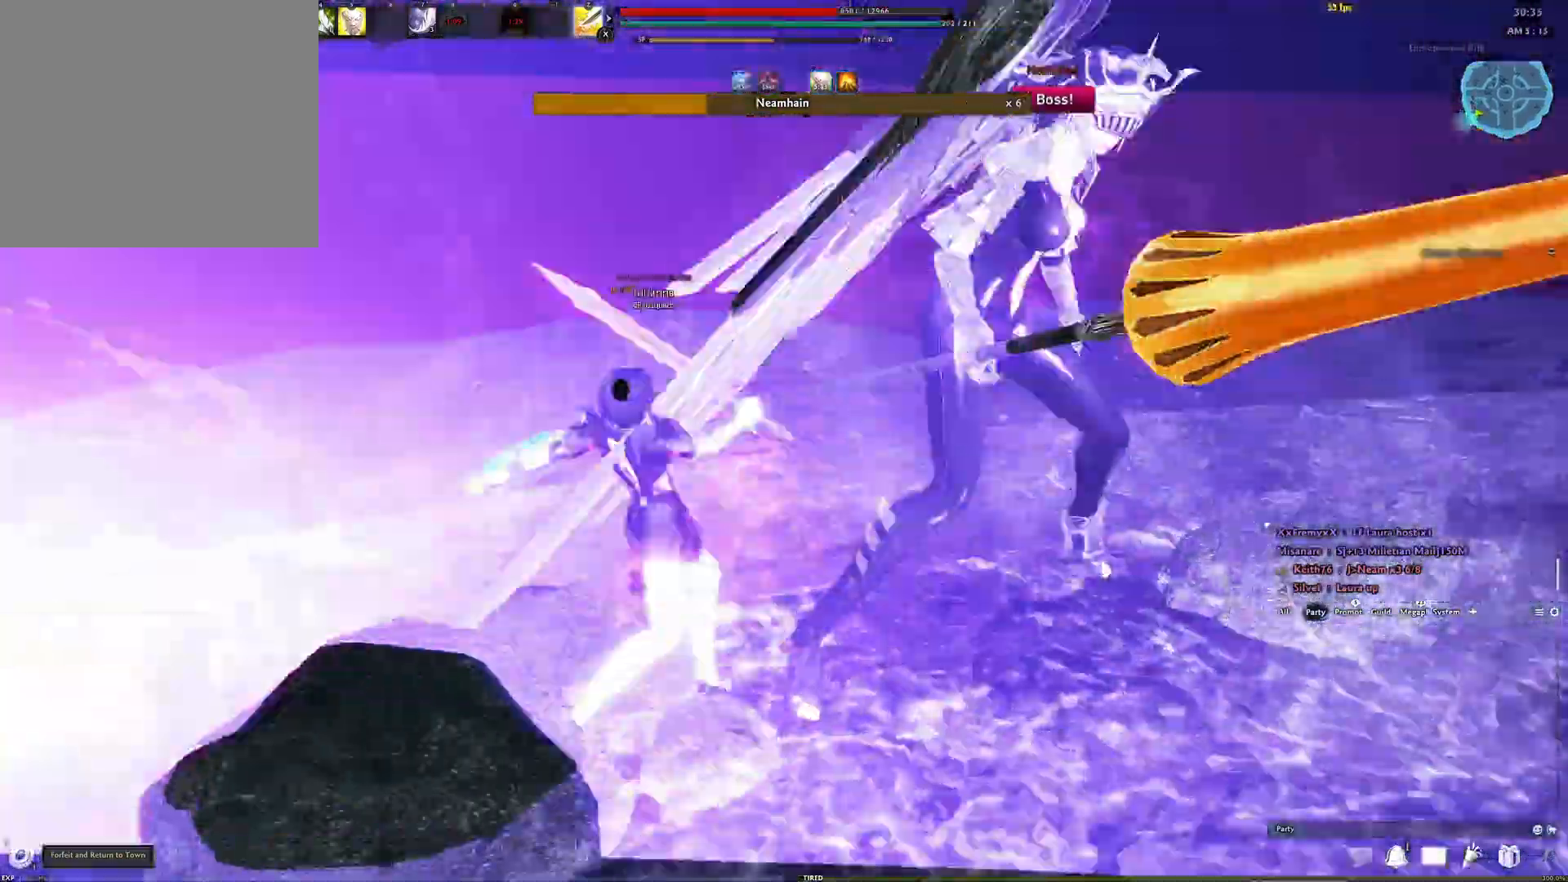
{"buttons": ["R3"], "left_stick": "center", "right_stick": "right", "events": [[50, "right_stick", "center"], [233, "right_stick", "right"], [283, "R3", "down"], [400, "R3", "up"], [450, "R3", "down"]]}
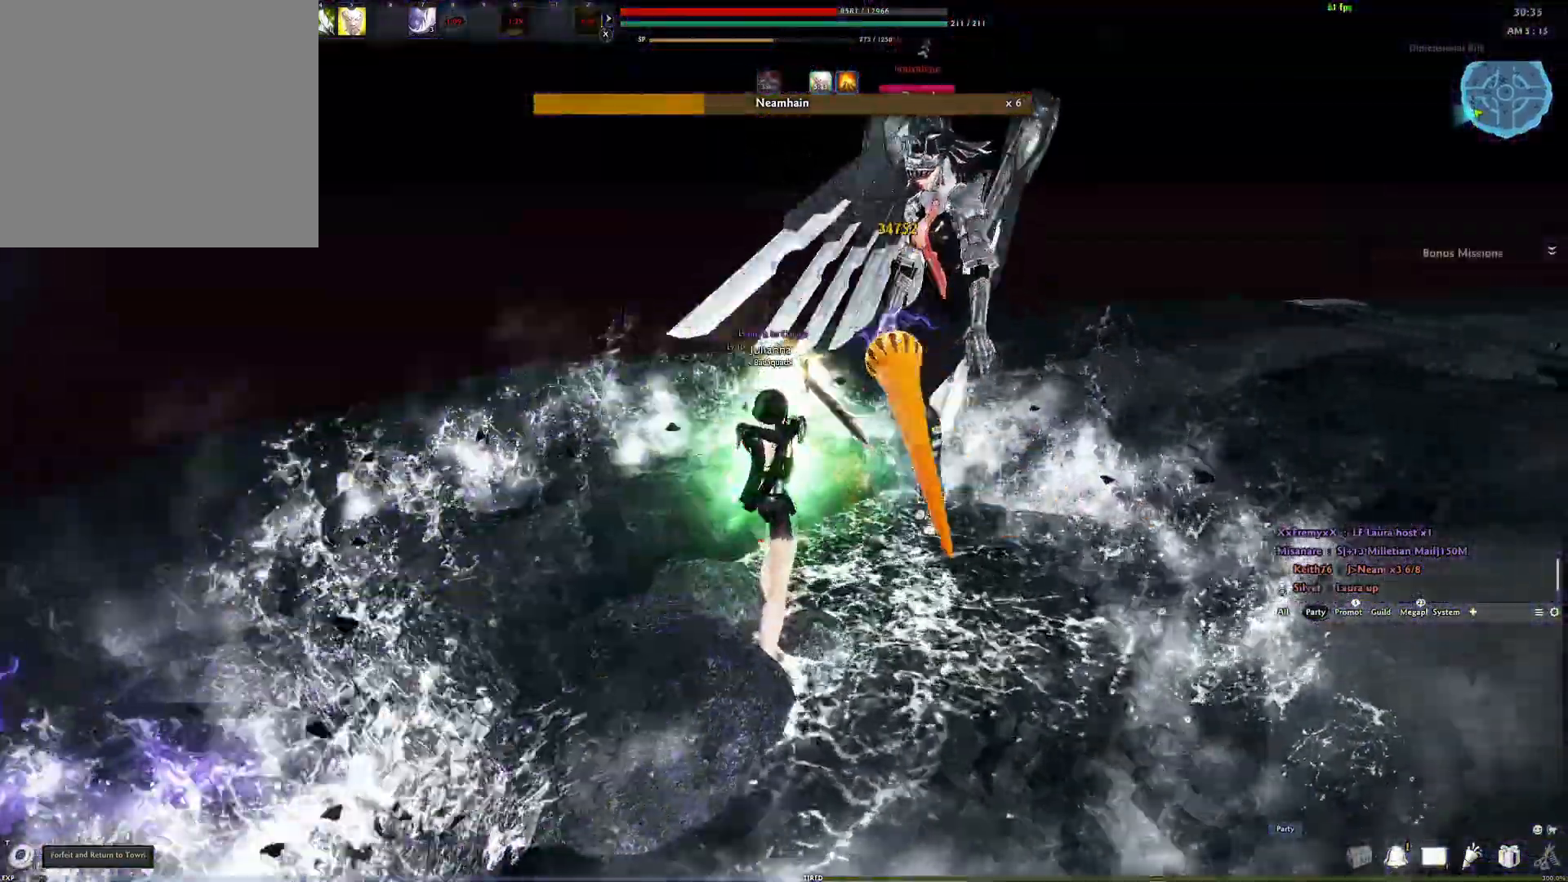
{"buttons": [], "left_stick": "center", "right_stick": "center", "events": [[17, "R3", "up"], [250, "right_stick", "center"], [317, "Y", "down"], [417, "Y", "up"]]}
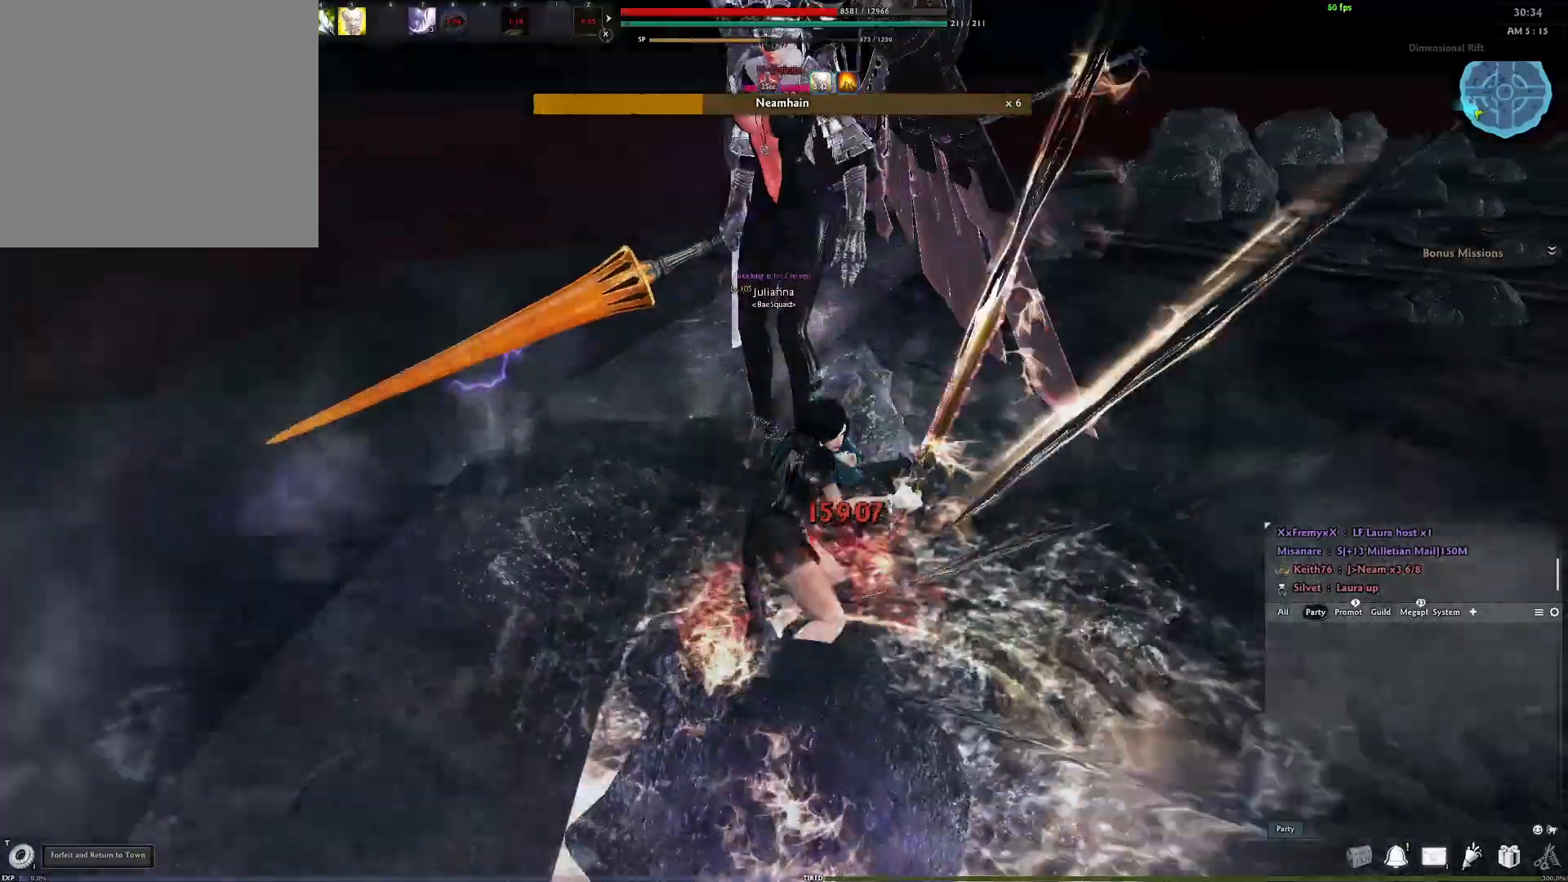
{"buttons": ["Y"], "left_stick": "center", "right_stick": "center", "events": [[450, "Y", "down"]]}
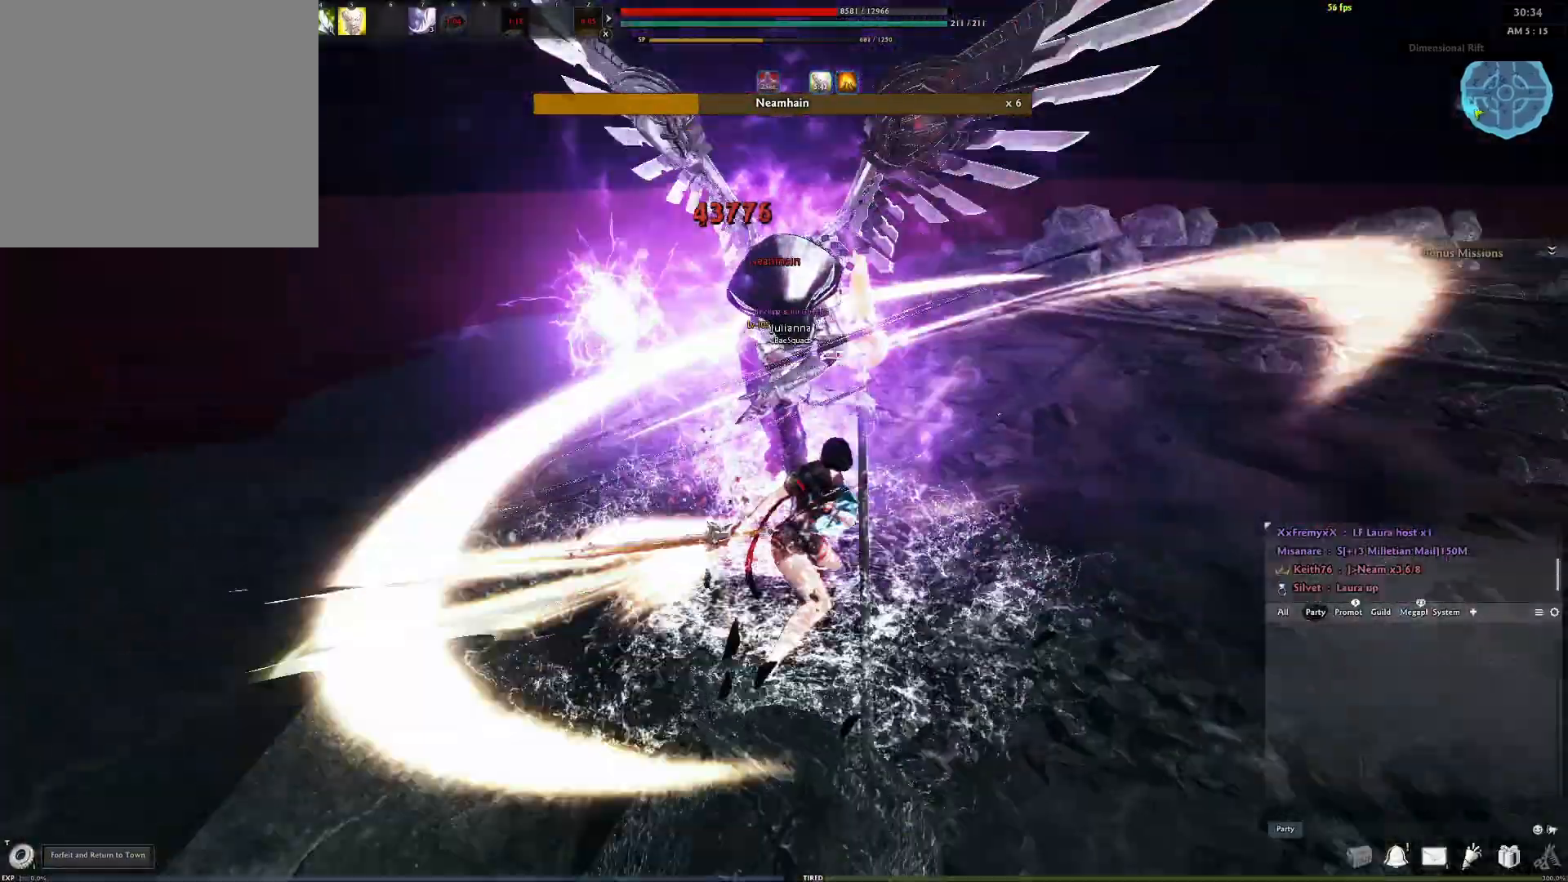
{"buttons": [], "left_stick": "center", "right_stick": "center", "events": [[50, "Y", "up"]]}
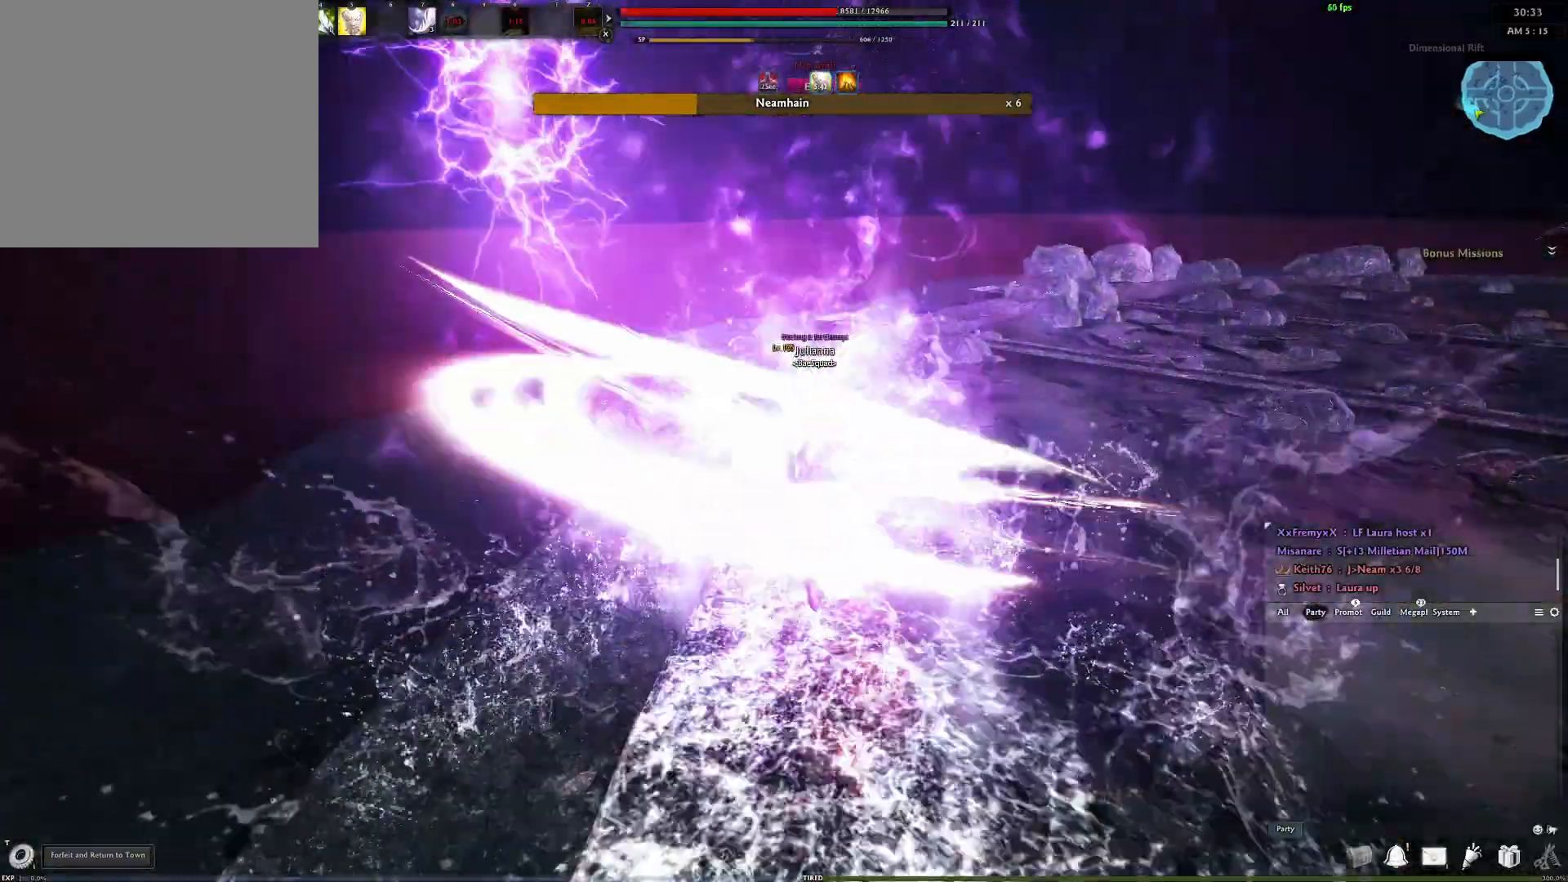
{"buttons": [], "left_stick": "down-left", "right_stick": "left", "events": [[150, "left_stick", "down"], [450, "right_stick", "left"], [483, "left_stick", "down-left"]]}
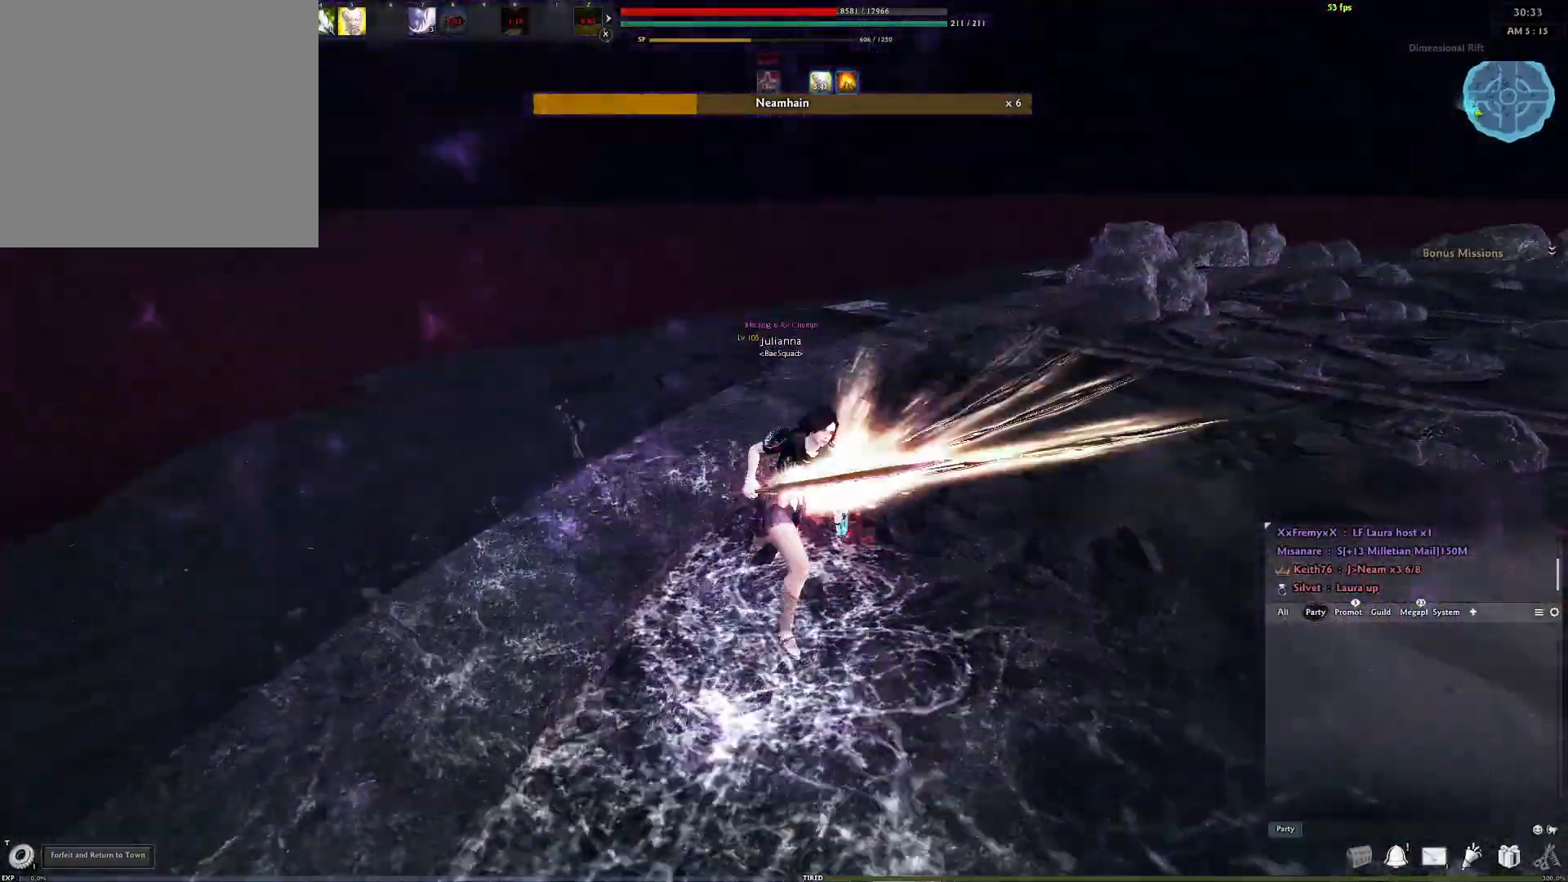
{"buttons": [], "left_stick": "down-left", "right_stick": "center", "events": [[117, "right_stick", "center"]]}
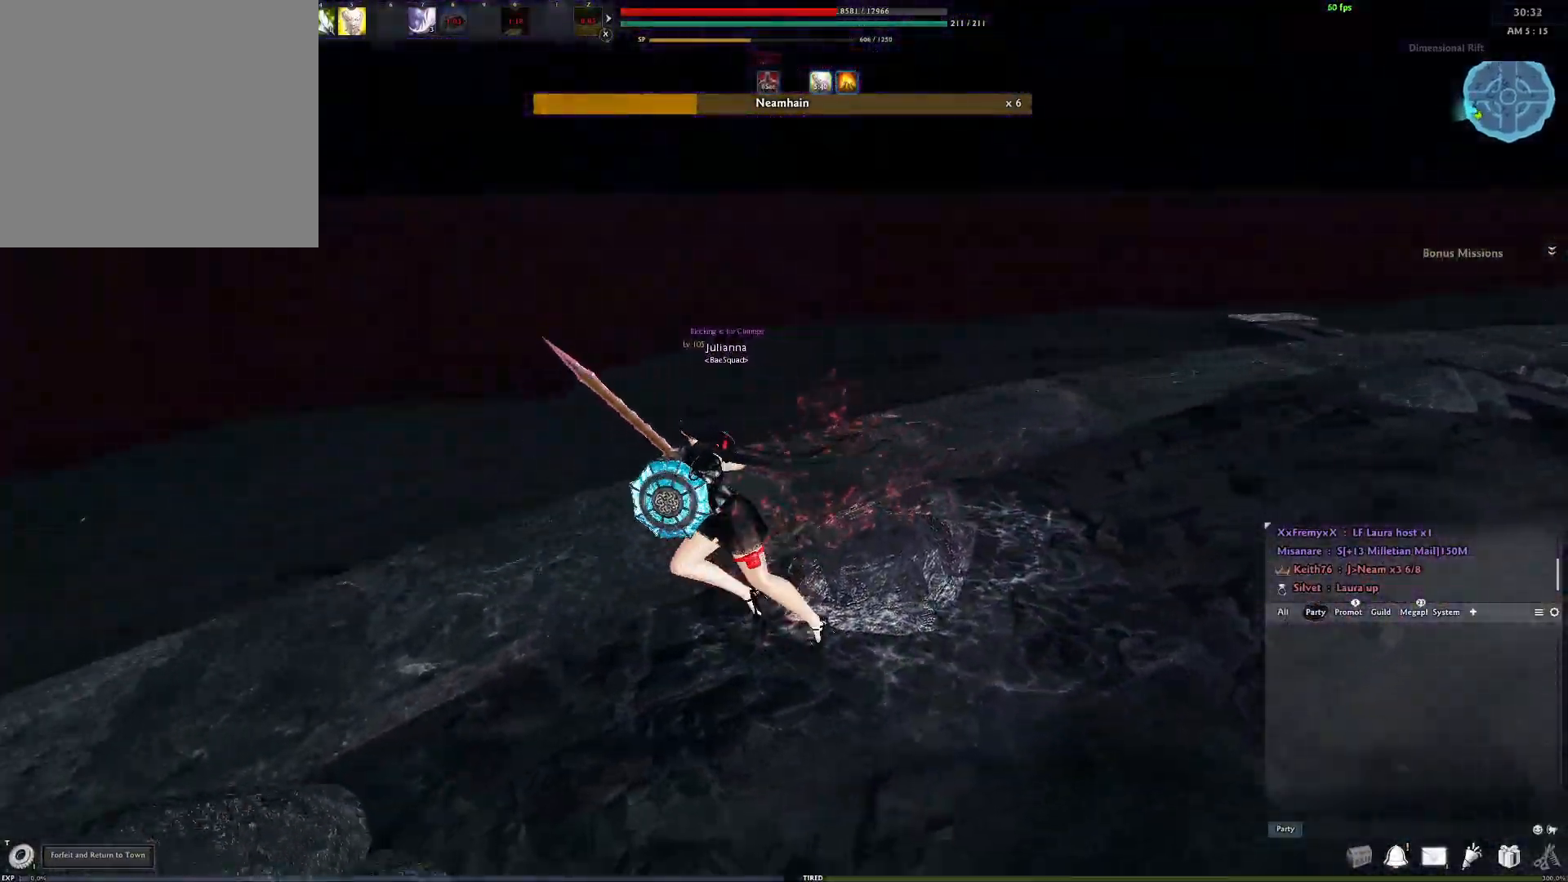
{"buttons": [], "left_stick": "center", "right_stick": "center", "events": [[117, "left_stick", "center"]]}
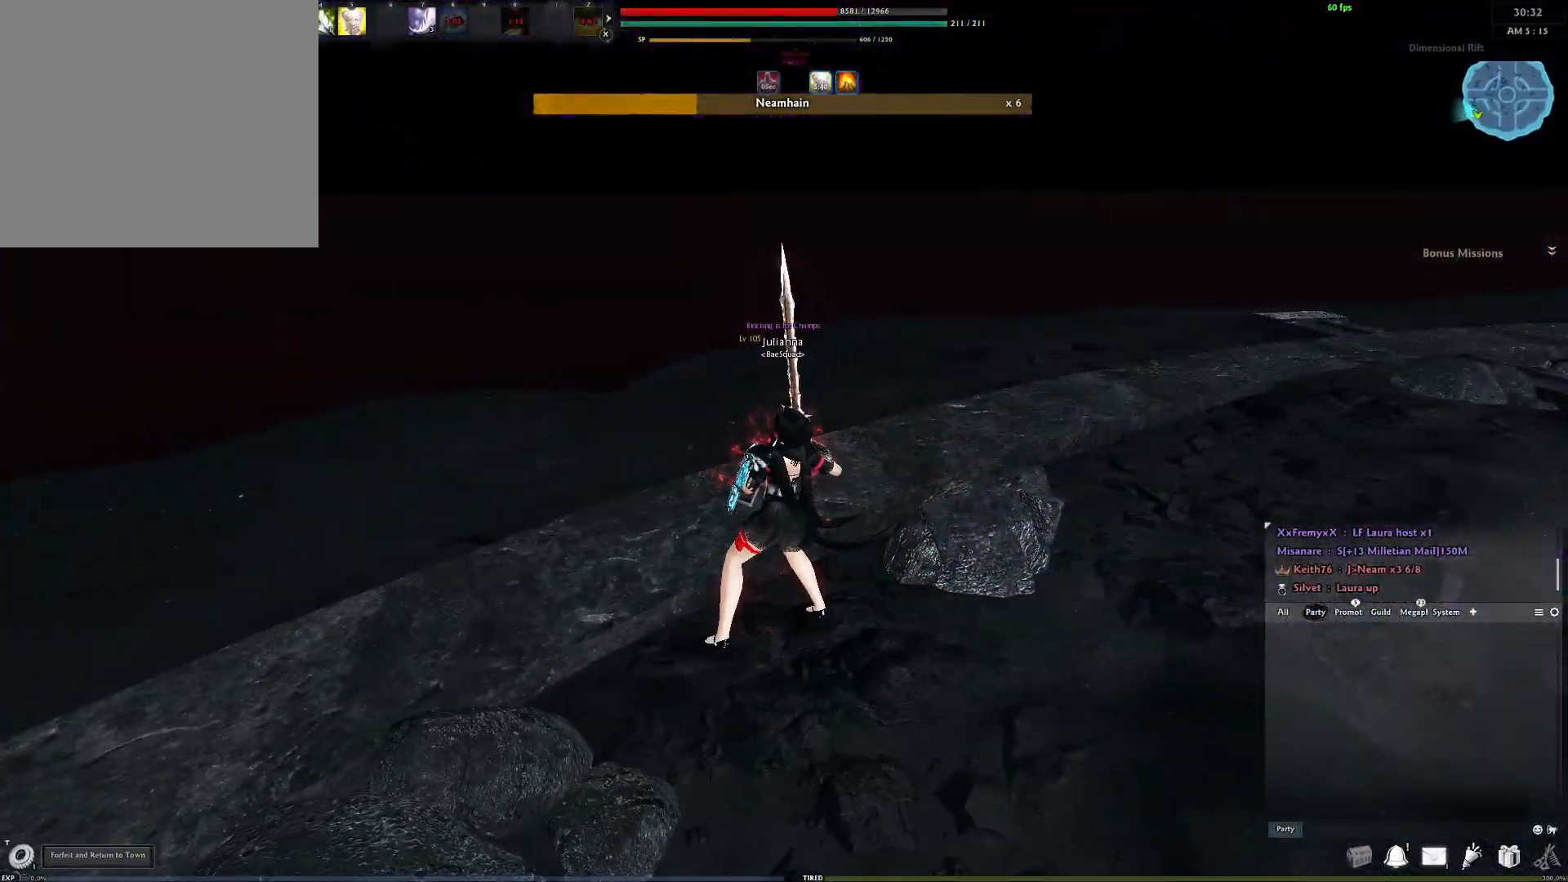
{"buttons": [], "left_stick": "center", "right_stick": "center", "events": [[250, "right_stick", "left"], [367, "right_stick", "center"]]}
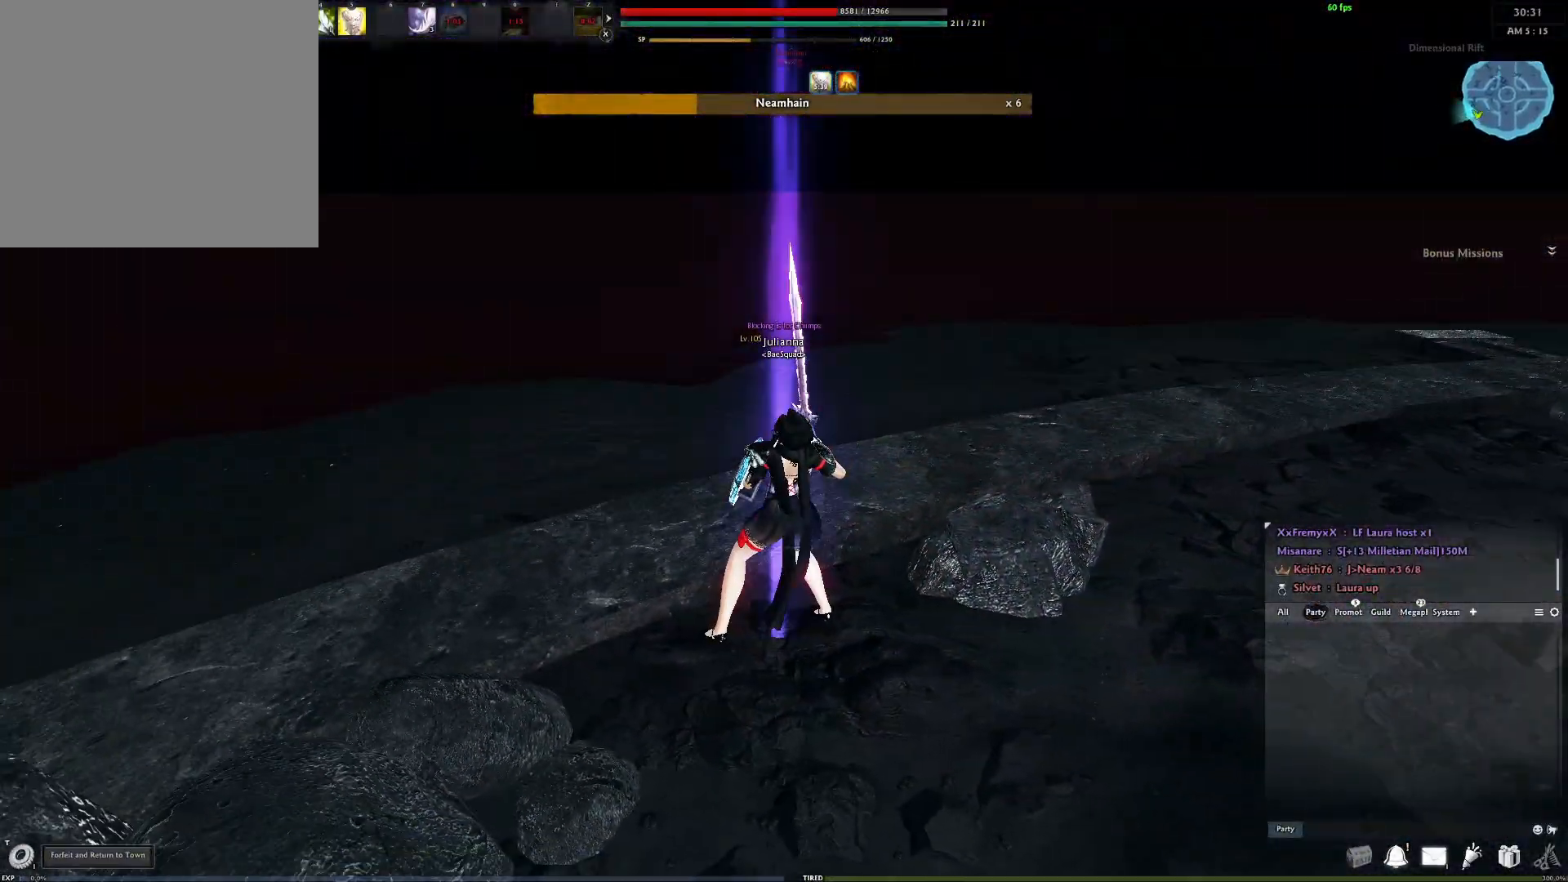
{"buttons": [], "left_stick": "center", "right_stick": "center", "events": [[267, "right_stick", "left"], [433, "right_stick", "center"]]}
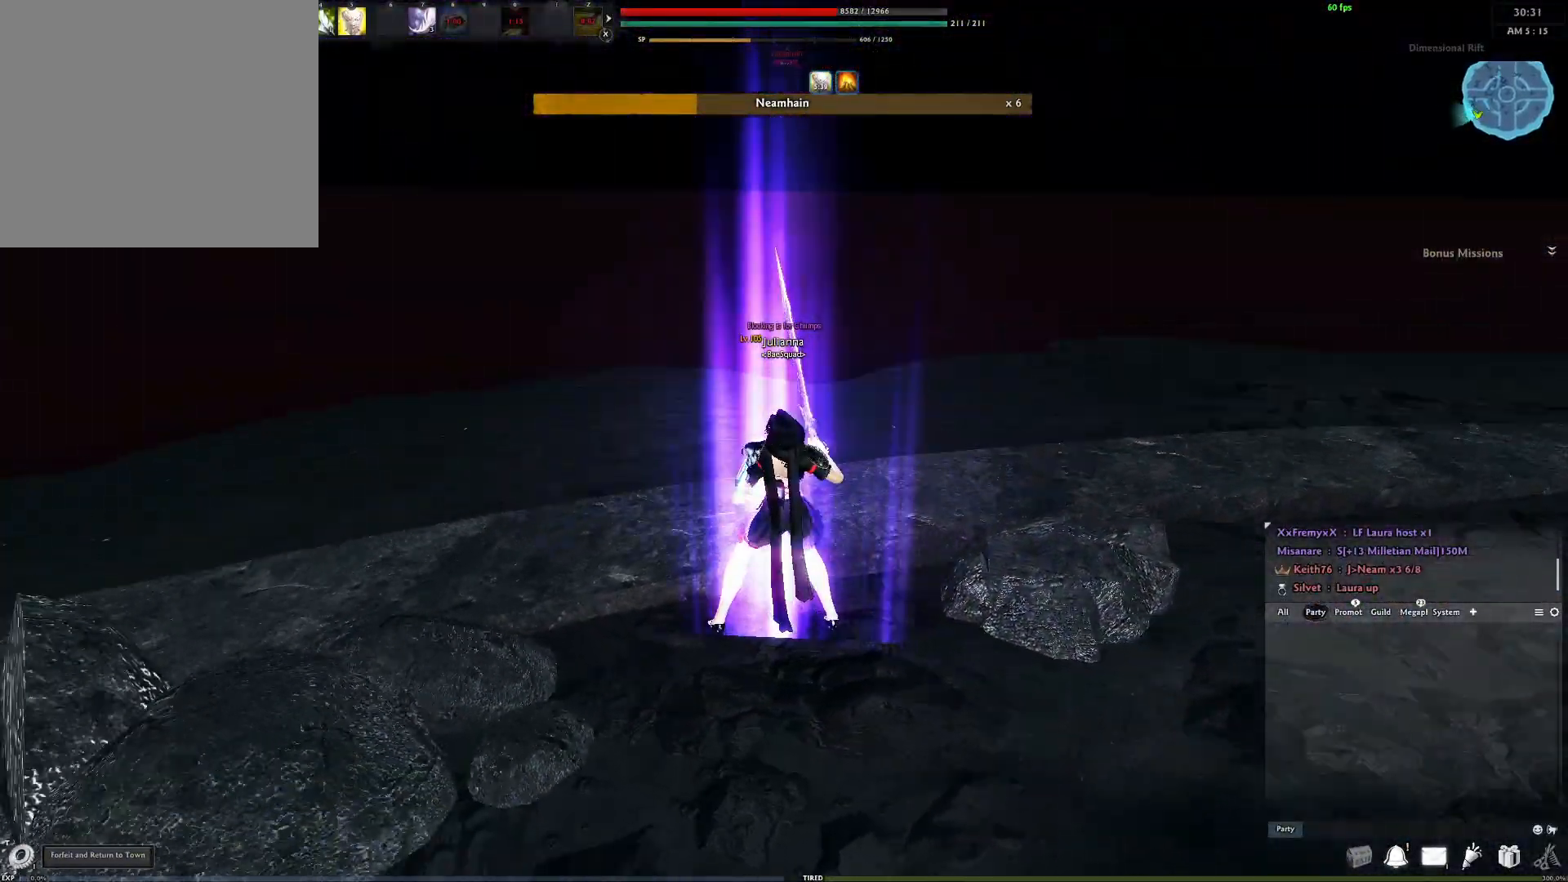
{"buttons": [], "left_stick": "center", "right_stick": "center", "events": []}
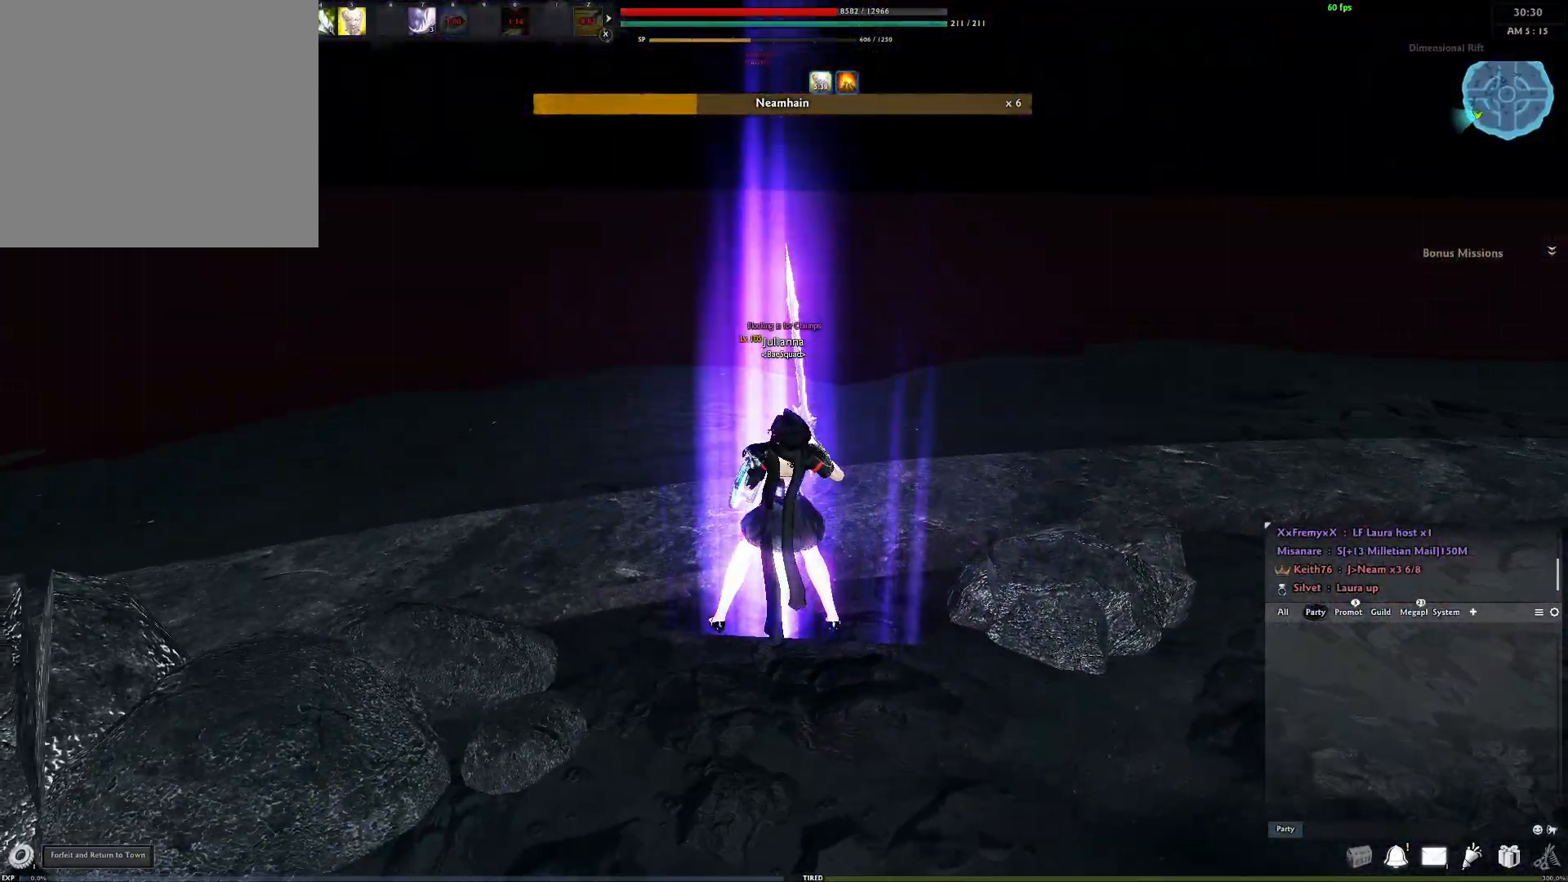
{"buttons": [], "left_stick": "center", "right_stick": "center", "events": []}
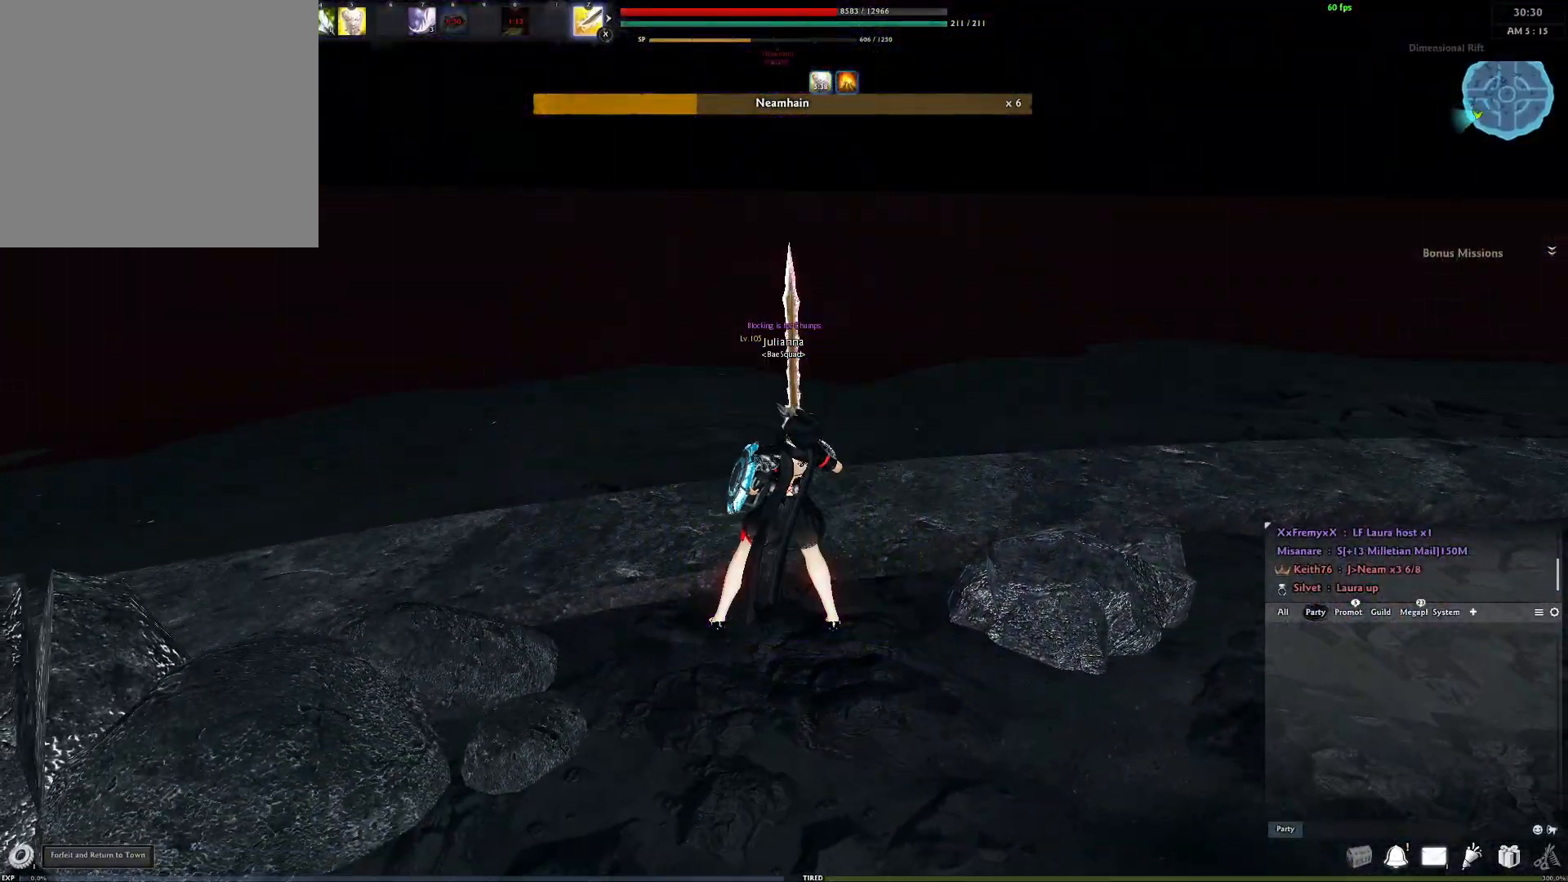
{"buttons": ["A"], "left_stick": "center", "right_stick": "center", "events": [[317, "A", "down"]]}
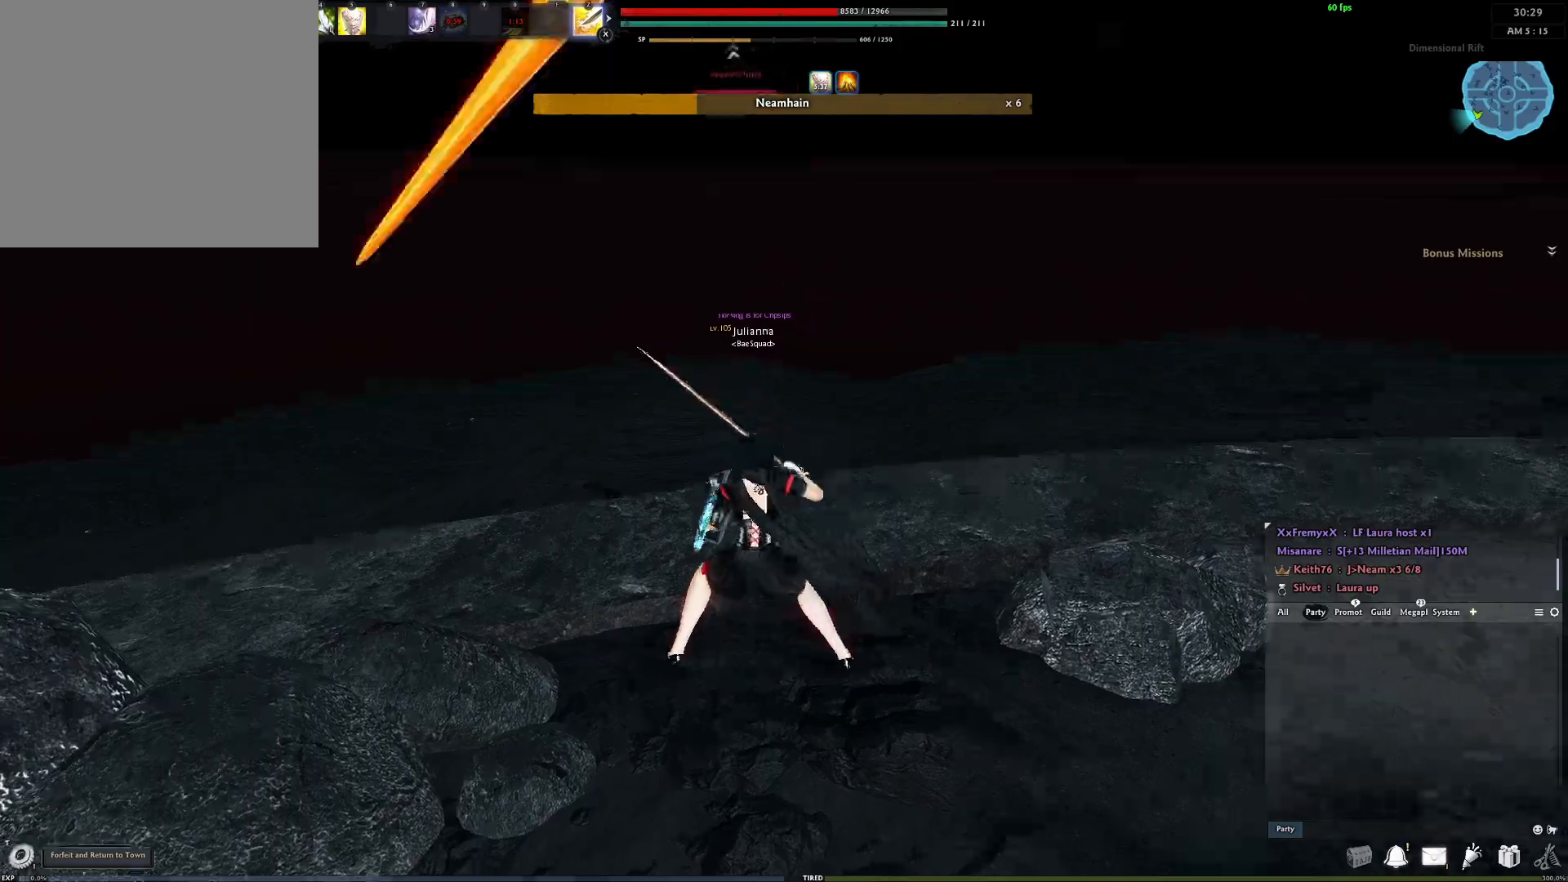
{"buttons": ["Y"], "left_stick": "center", "right_stick": "center", "events": [[200, "A", "up"], [217, "Y", "down"], [300, "Y", "up"], [367, "Y", "down"], [417, "Y", "up"], [467, "Y", "down"]]}
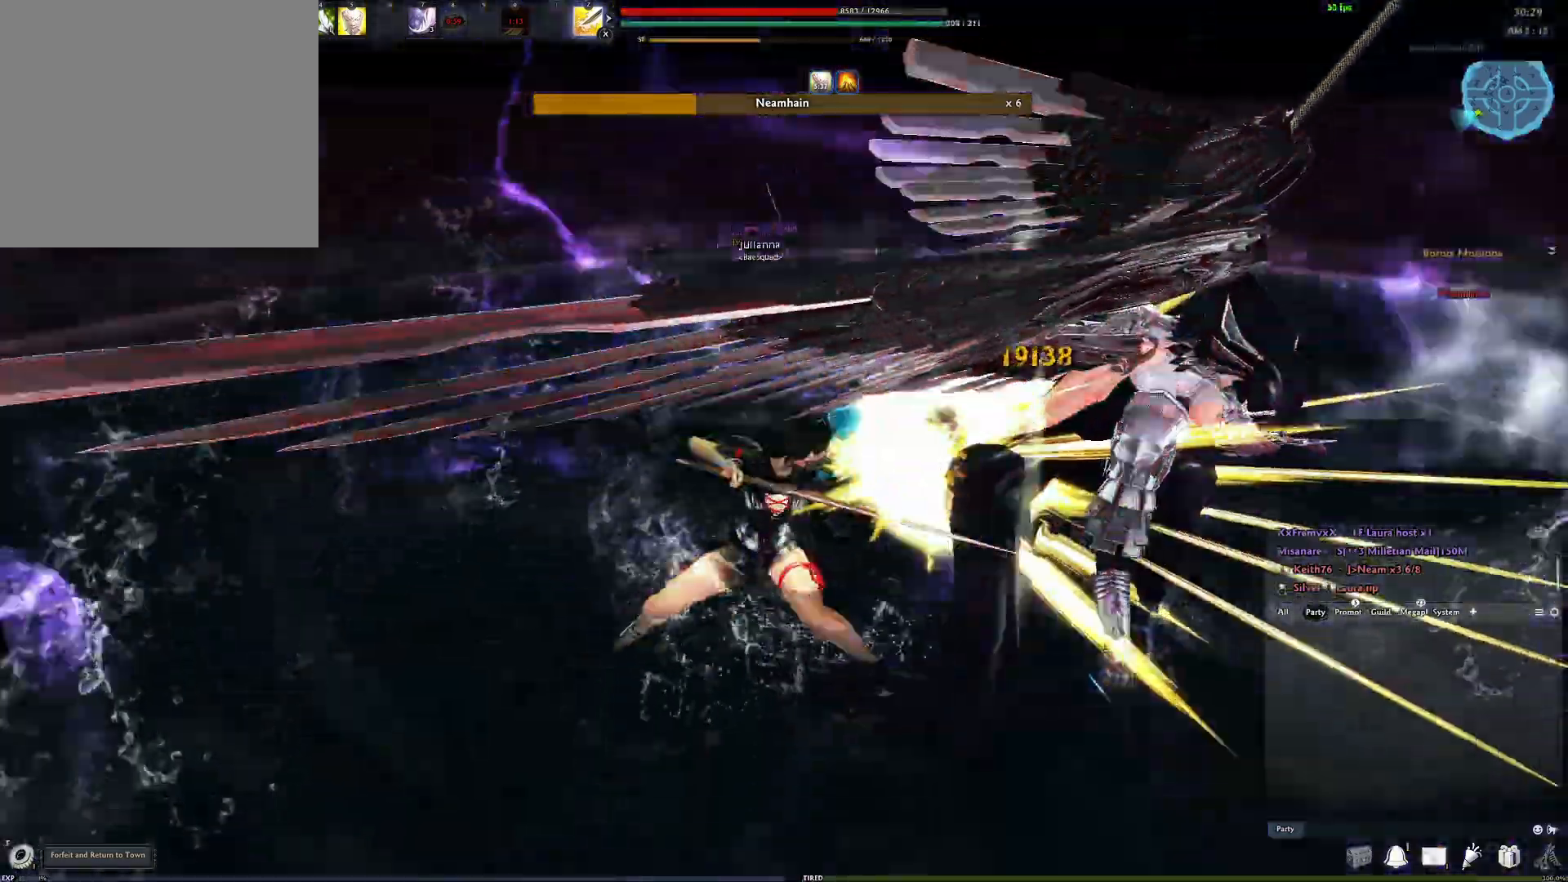
{"buttons": [], "left_stick": "center", "right_stick": "center", "events": [[50, "Y", "up"], [167, "right_stick", "right"], [333, "R2", "down"], [333, "right_stick", "center"], [450, "R2", "up"]]}
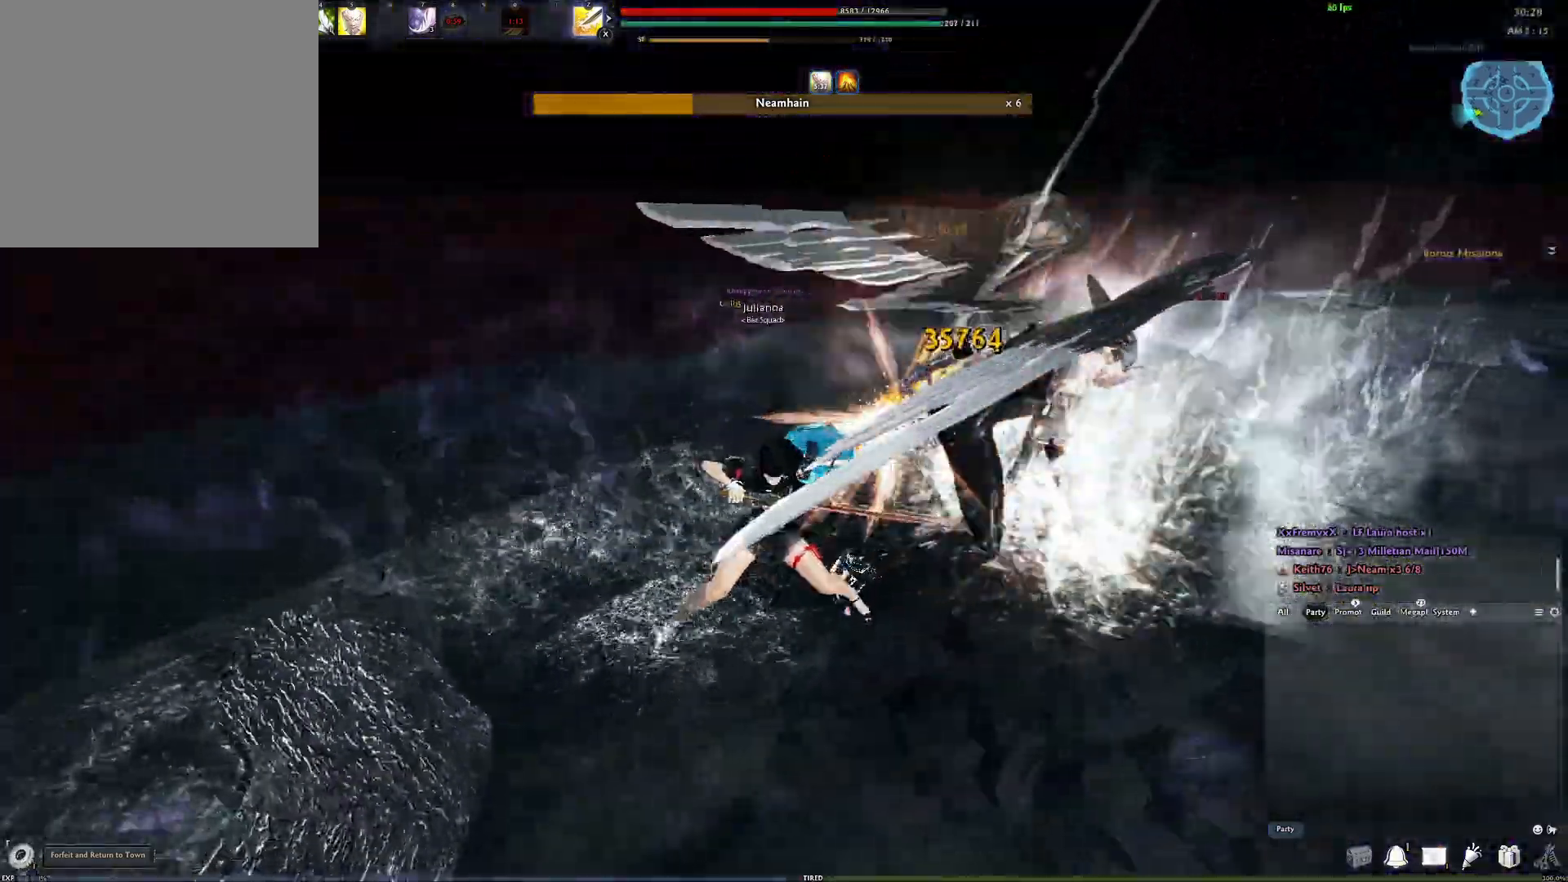
{"buttons": [], "left_stick": "center", "right_stick": "right", "events": [[17, "R2", "down"], [117, "R2", "up"], [167, "R2", "down"], [250, "right_stick", "right"], [317, "R2", "up"]]}
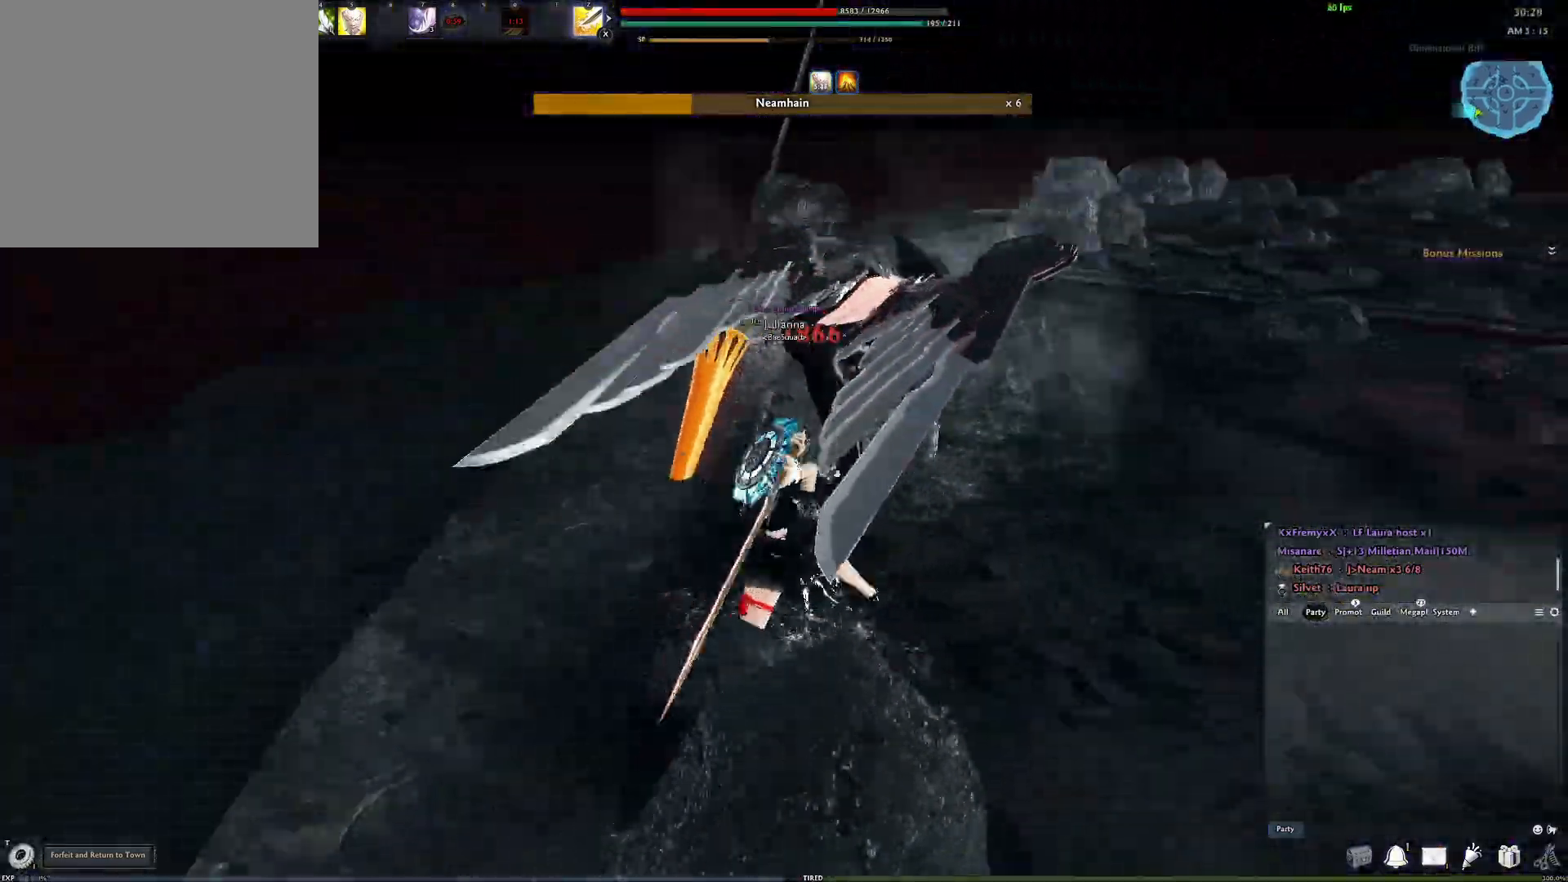
{"buttons": [], "left_stick": "center", "right_stick": "left", "events": [[83, "right_stick", "center"], [117, "Y", "down"], [233, "Y", "up"], [417, "right_stick", "left"]]}
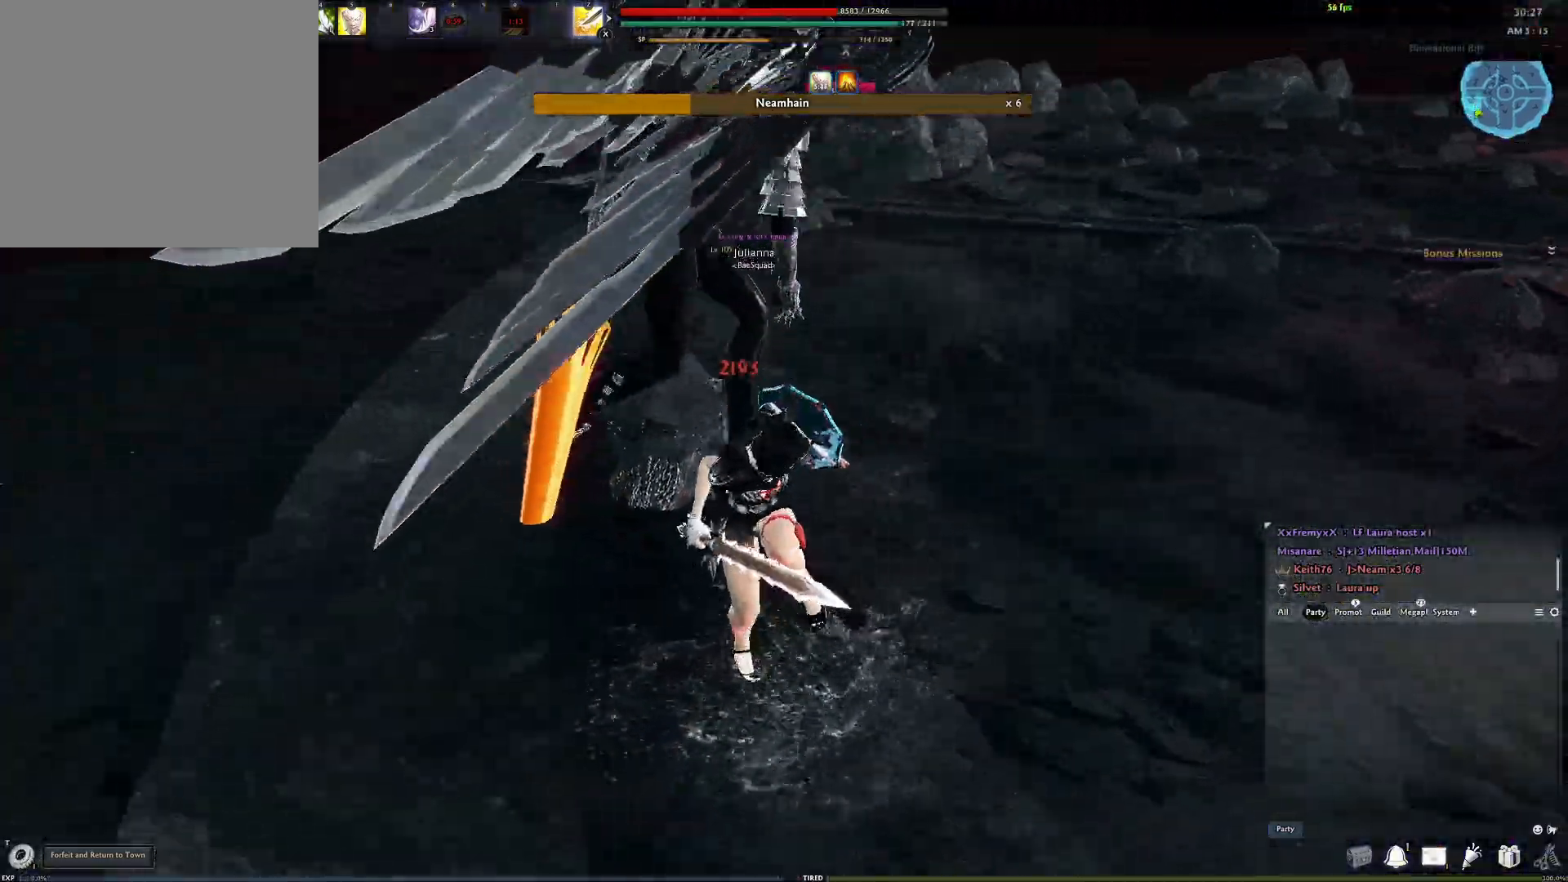
{"buttons": ["R2"], "left_stick": "center", "right_stick": "center", "events": [[50, "right_stick", "center"], [283, "R2", "down"], [400, "R2", "up"], [467, "R2", "down"]]}
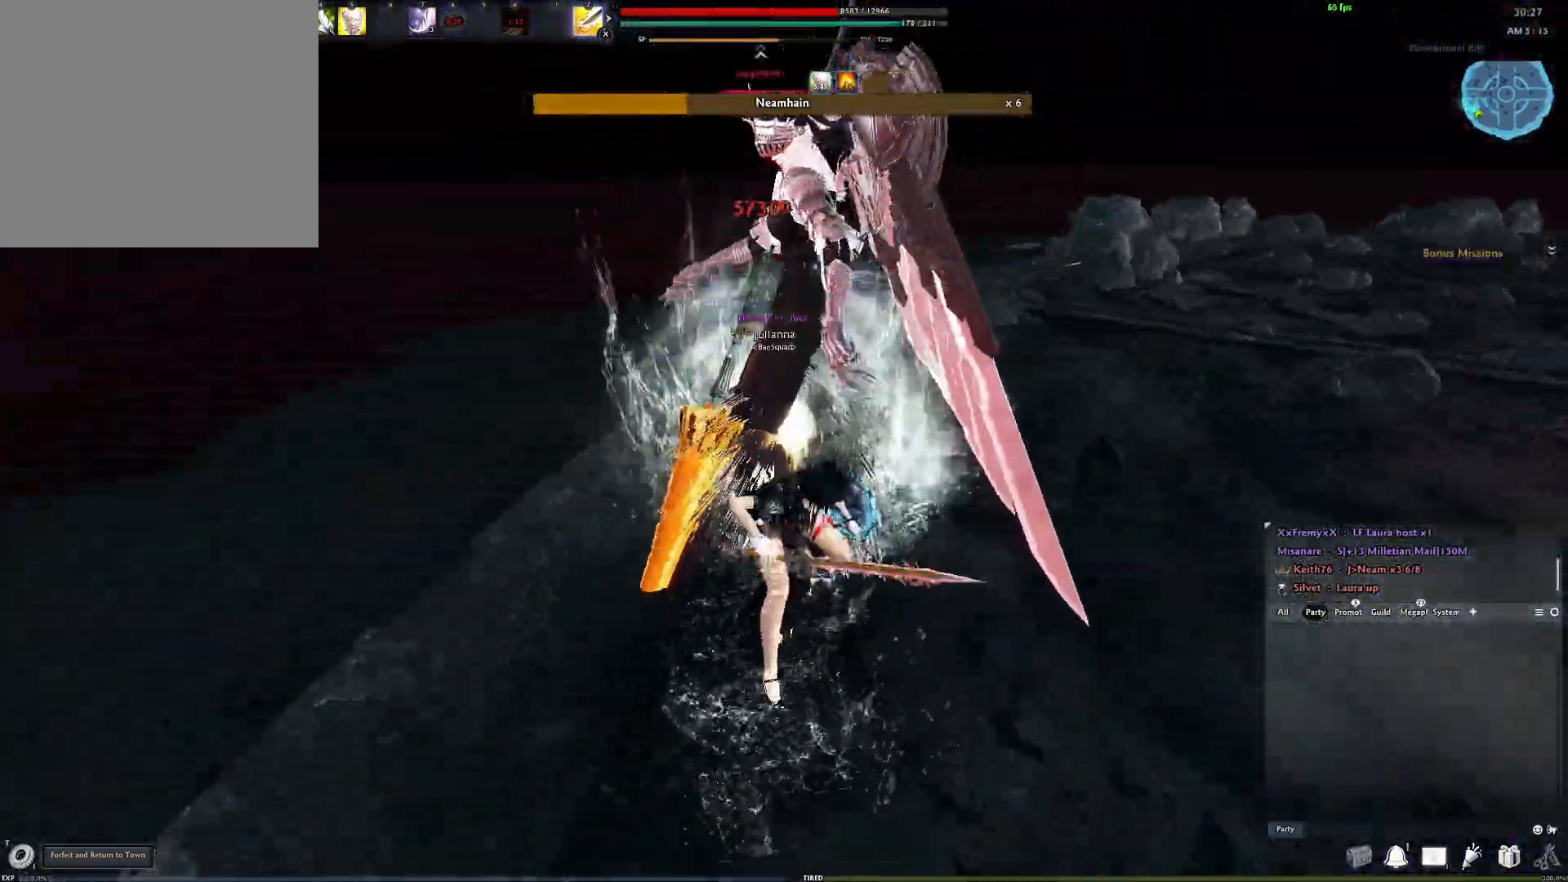
{"buttons": ["R3"], "left_stick": "center", "right_stick": "center", "events": [[67, "R2", "up"], [100, "R2", "down"], [250, "R2", "up"], [417, "R3", "down"]]}
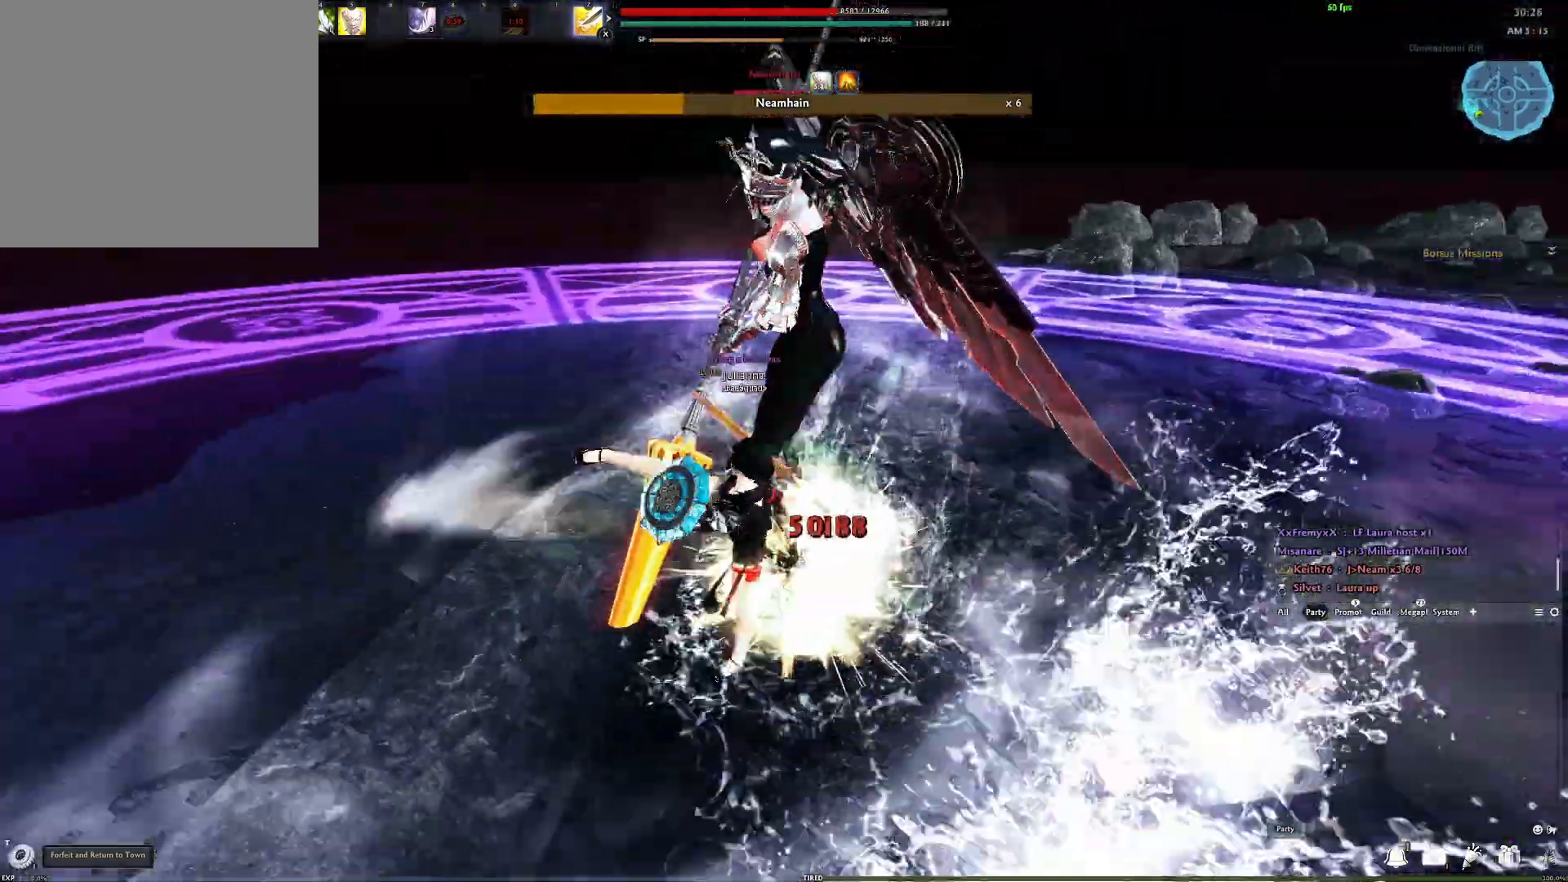
{"buttons": ["Y"], "left_stick": "center", "right_stick": "right", "events": [[17, "R3", "up"], [67, "R3", "down"], [167, "R3", "up"], [383, "right_stick", "right"], [483, "Y", "down"]]}
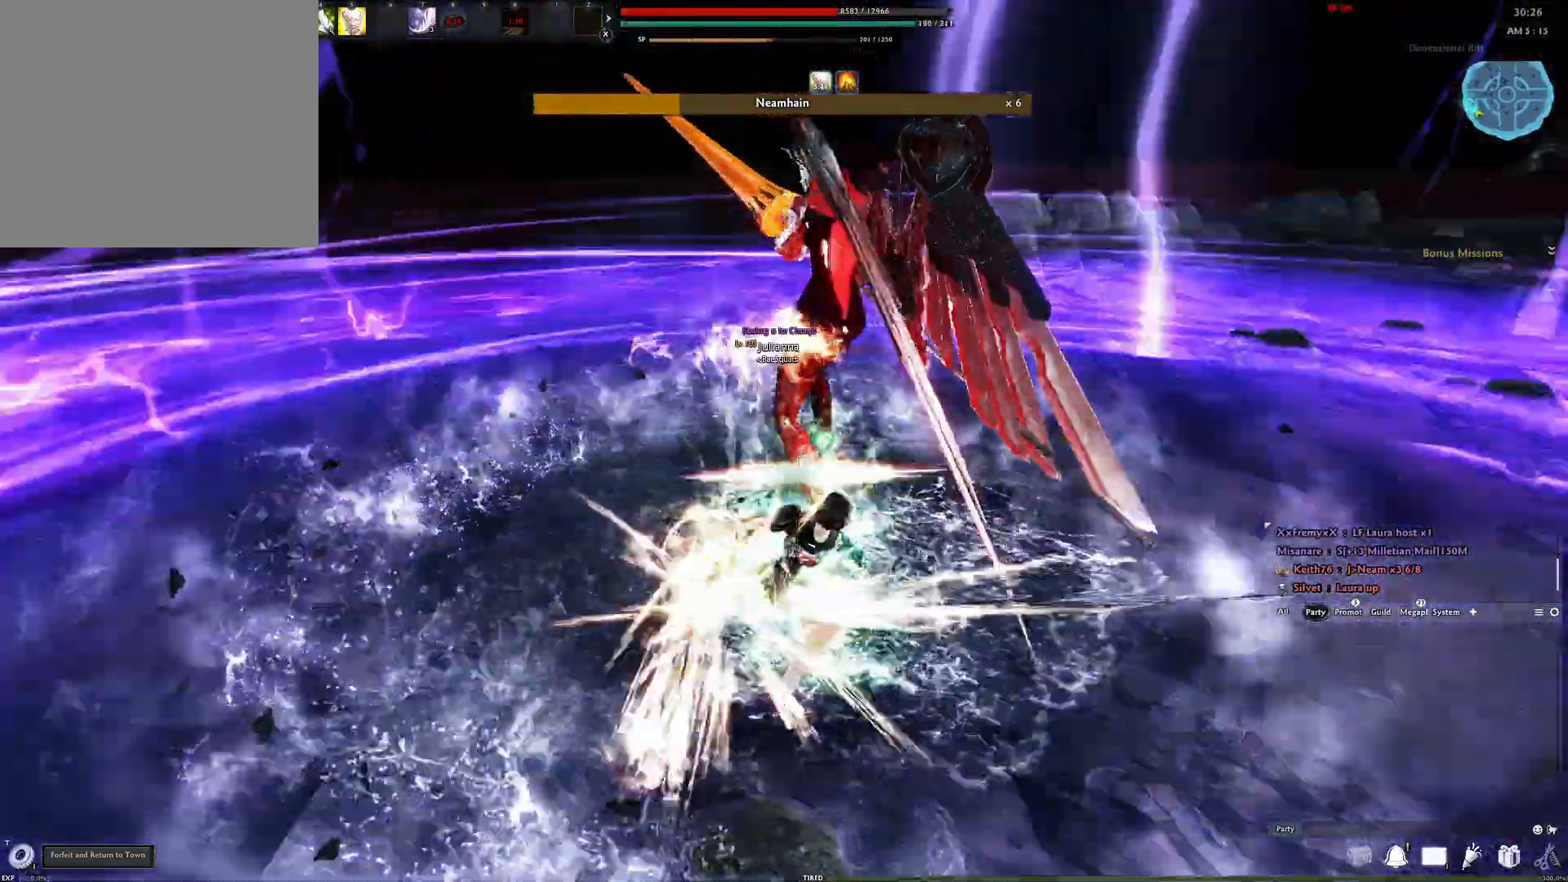
{"buttons": [], "left_stick": "down-left", "right_stick": "right", "events": [[50, "right_stick", "center"], [100, "Y", "up"], [450, "left_stick", "down-left"], [500, "right_stick", "right"]]}
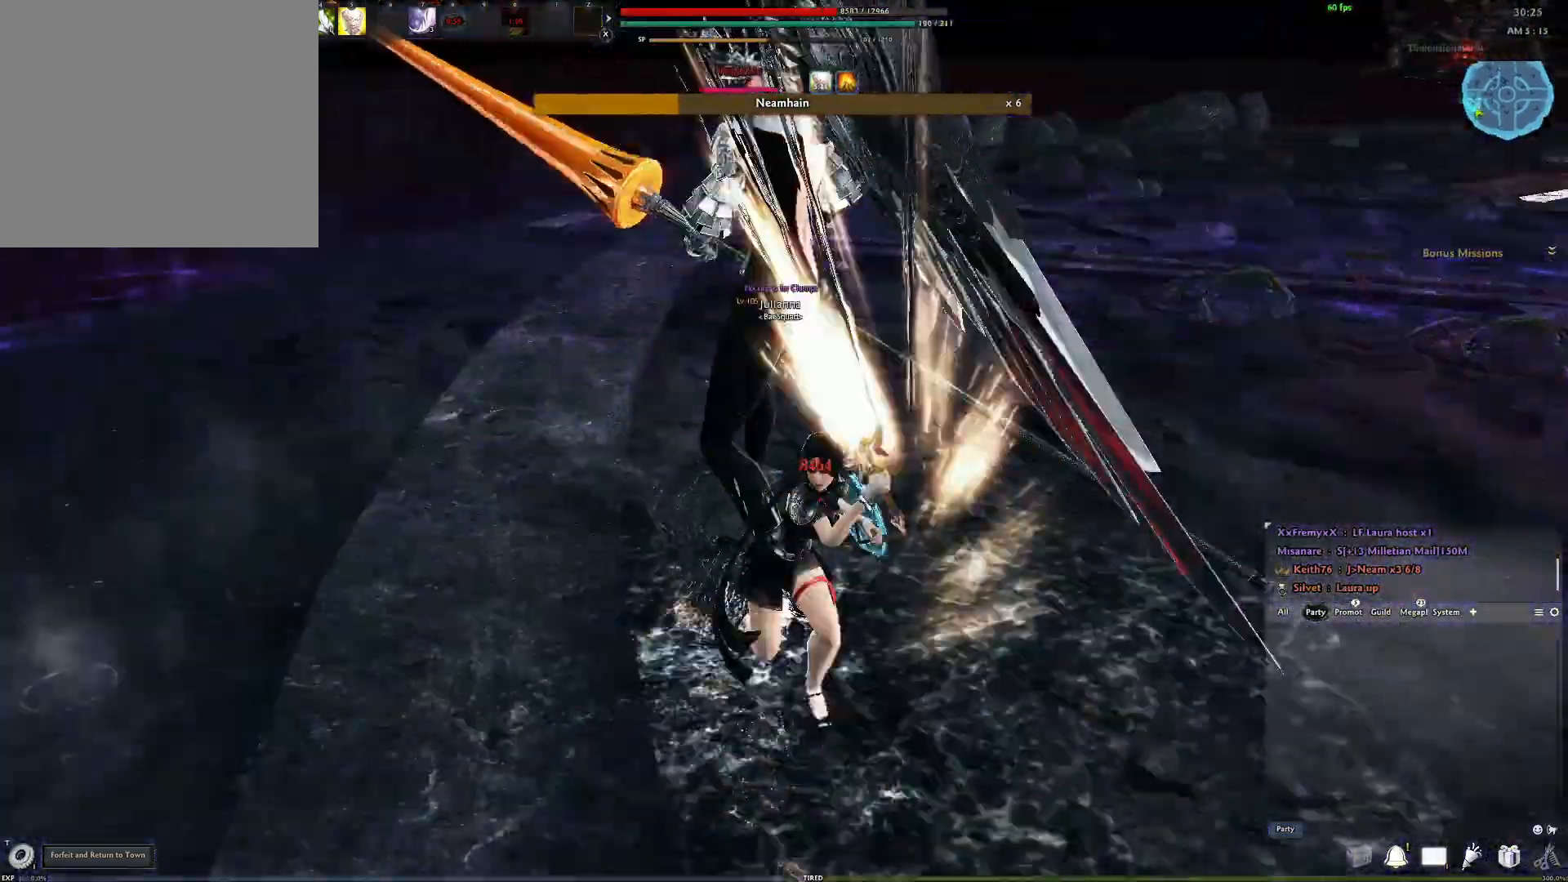
{"buttons": ["Y"], "left_stick": "down-left", "right_stick": "center", "events": [[100, "Y", "down"], [117, "right_stick", "center"], [217, "Y", "up"], [283, "Y", "down"], [367, "Y", "up"], [450, "Y", "down"]]}
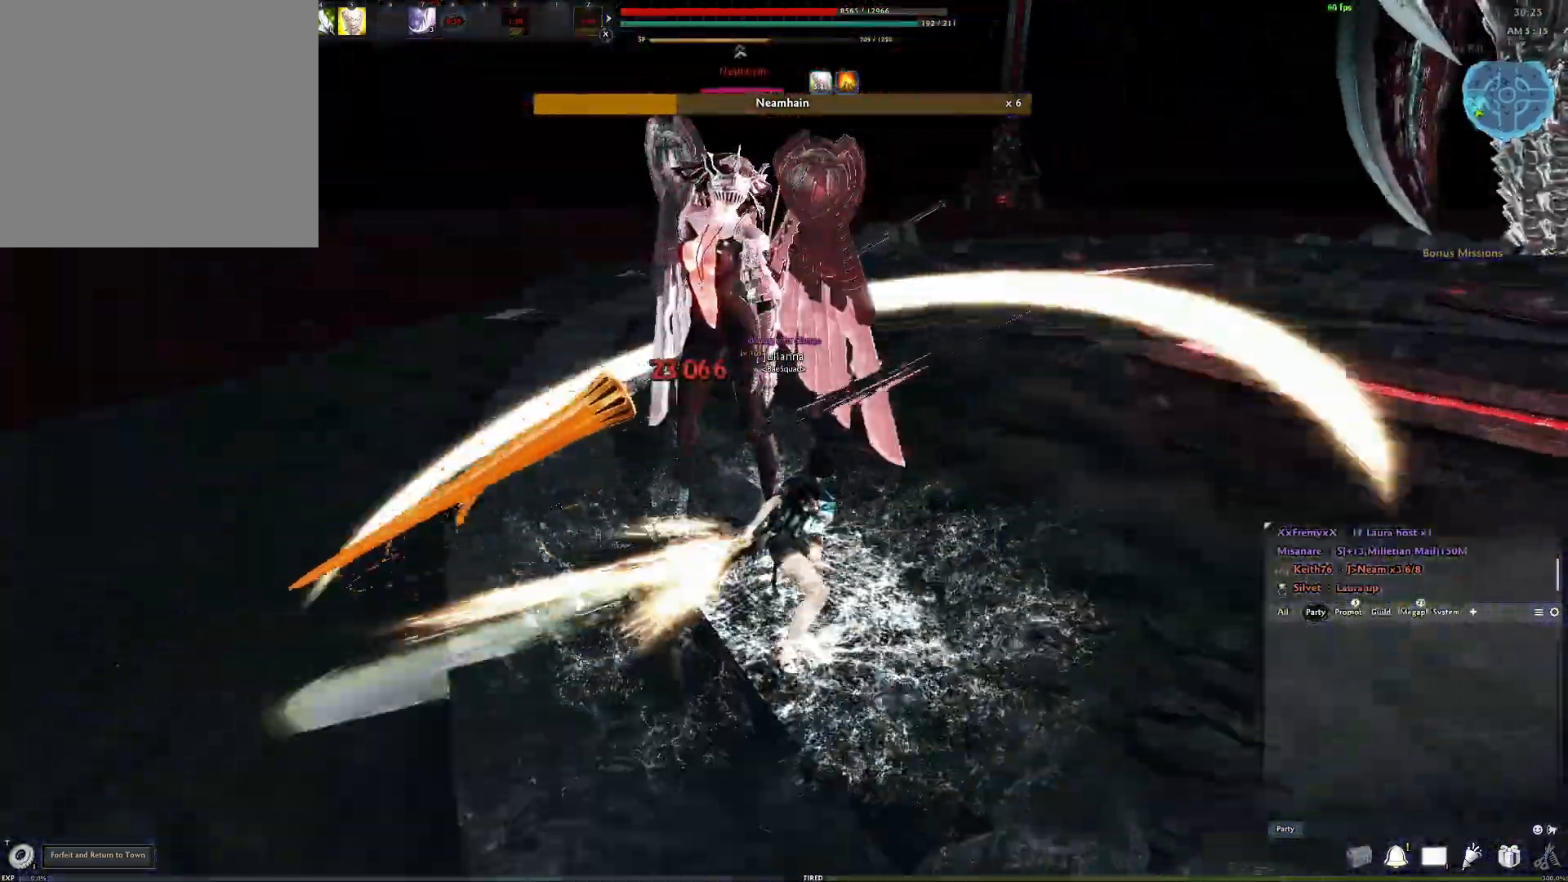
{"buttons": [], "left_stick": "center", "right_stick": "center", "events": [[17, "Y", "up"], [117, "Y", "down"], [167, "Y", "up"], [233, "Y", "down"], [333, "Y", "up"], [433, "left_stick", "center"]]}
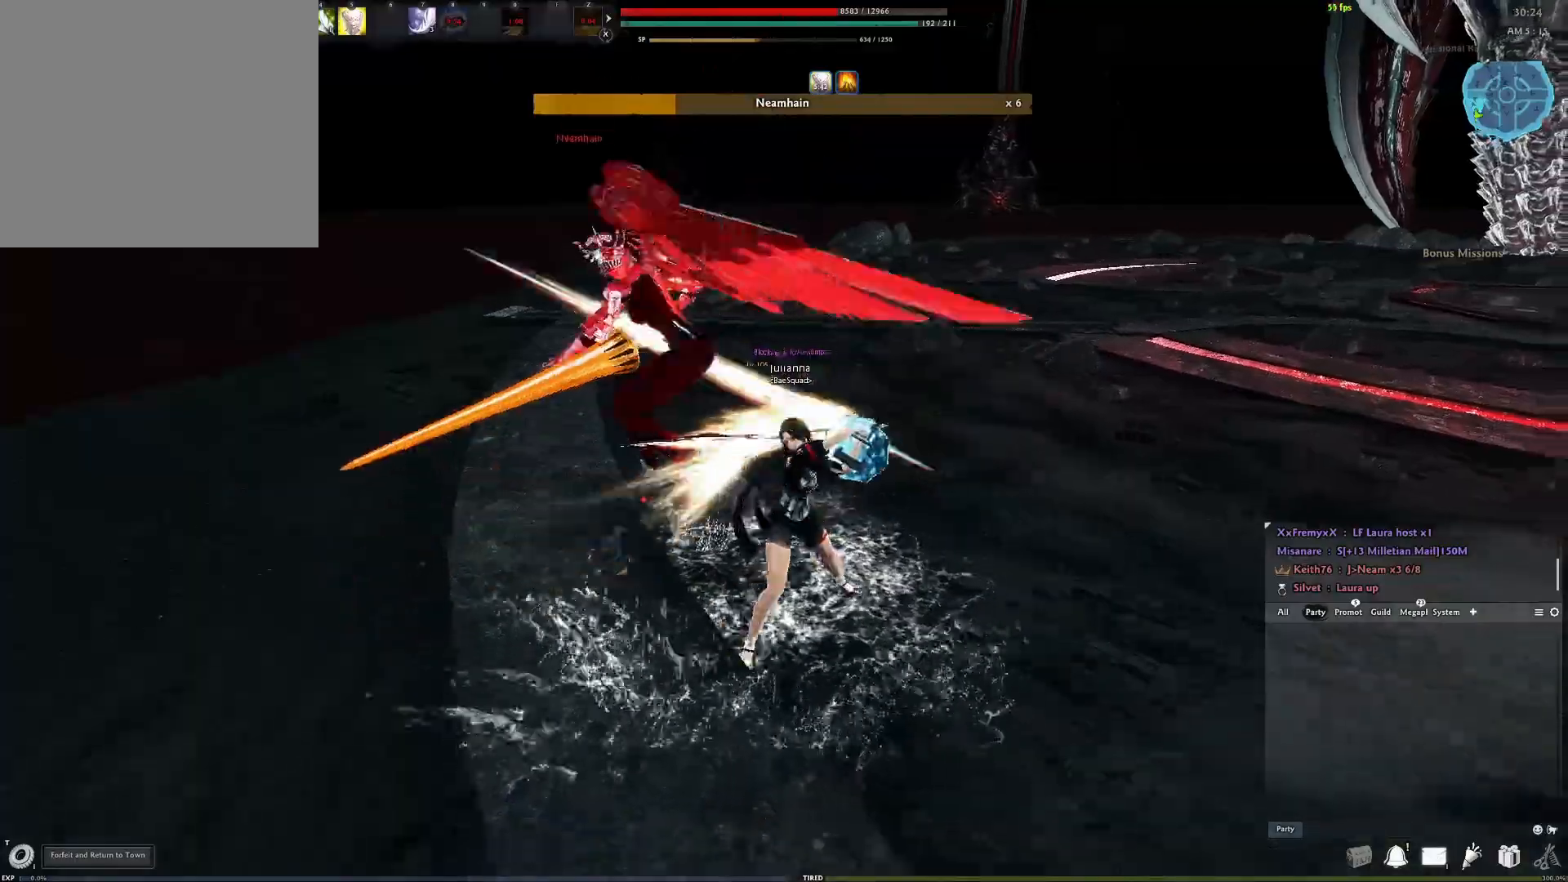
{"buttons": [], "left_stick": "center", "right_stick": "center", "events": [[183, "X", "down"], [233, "right_stick", "left"], [300, "X", "up"], [400, "right_stick", "center"]]}
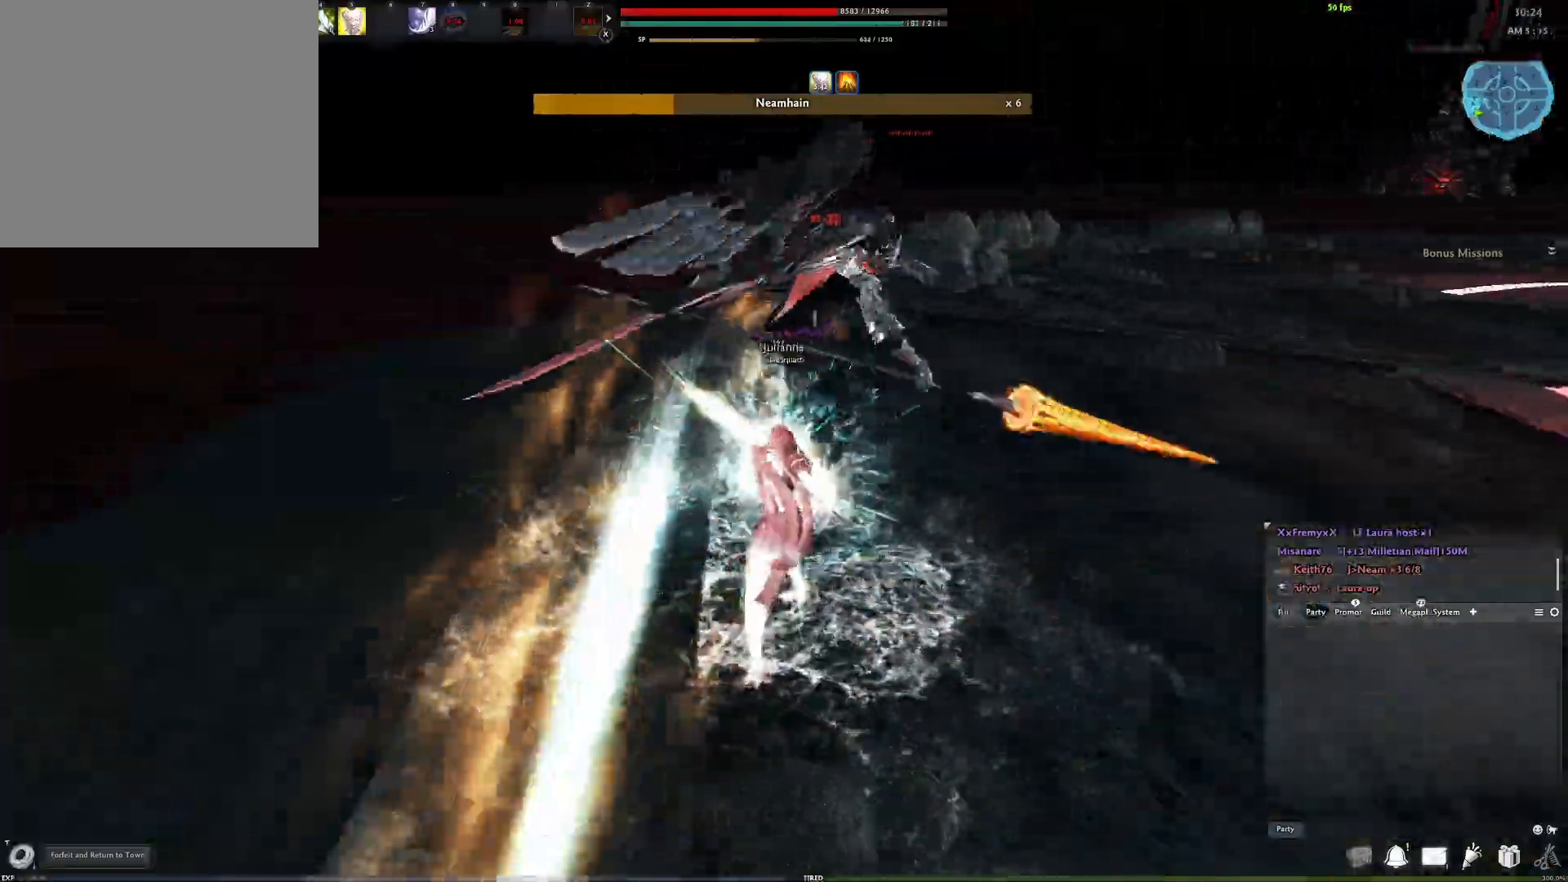
{"buttons": ["A"], "left_stick": "center", "right_stick": "center", "events": [[250, "A", "down"]]}
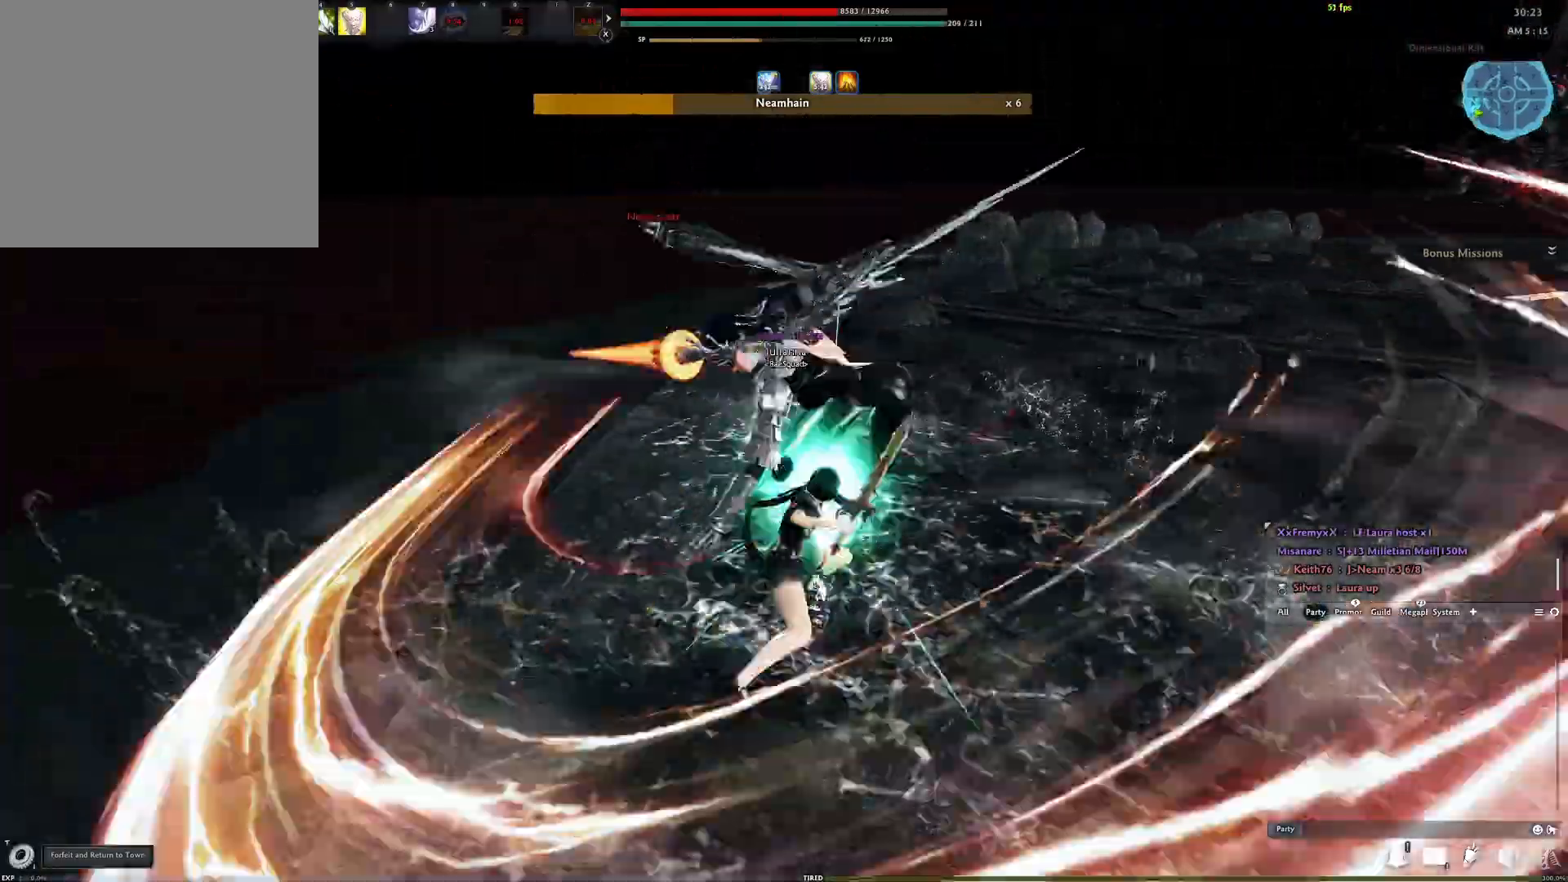
{"buttons": [], "left_stick": "center", "right_stick": "center", "events": [[17, "A", "up"], [117, "Y", "down"], [217, "Y", "up"]]}